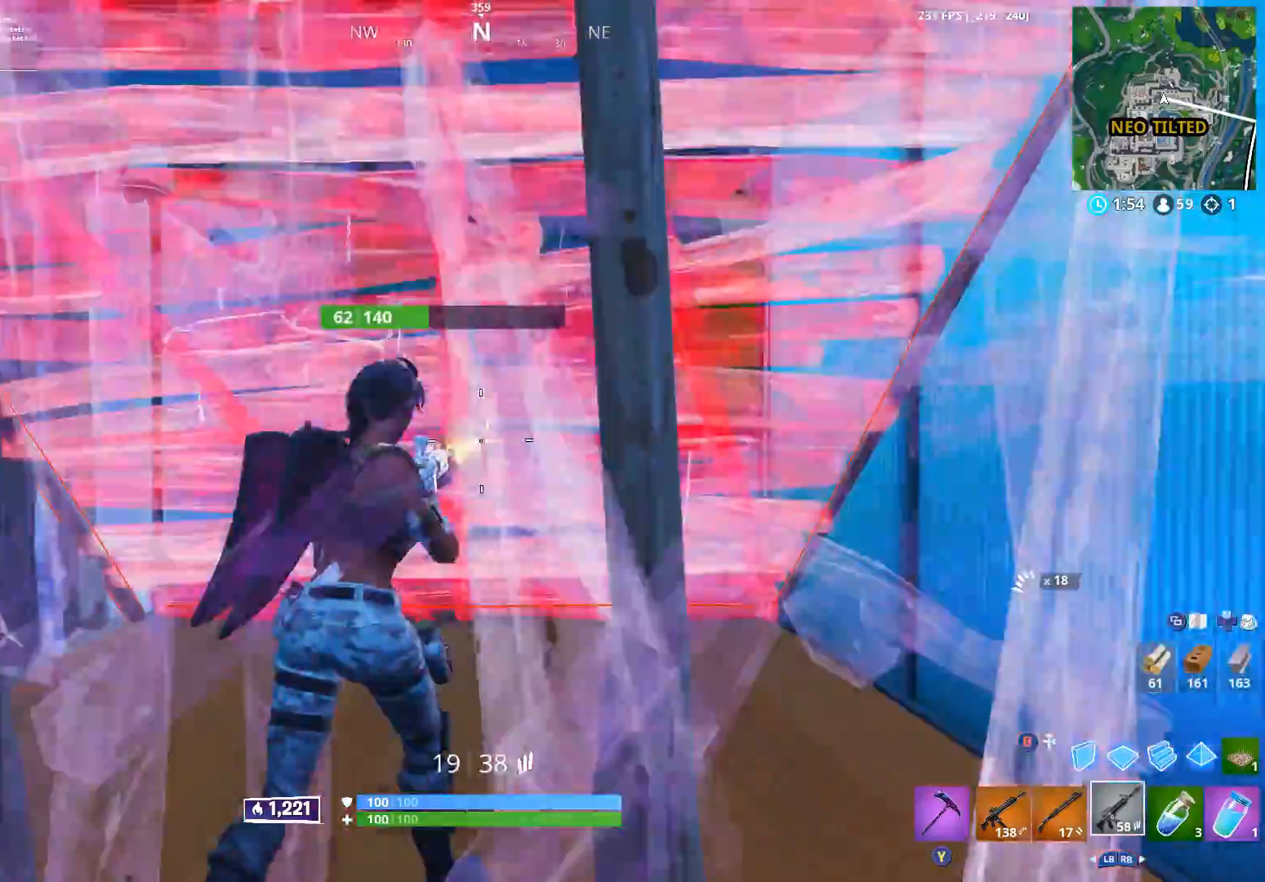
Gameplay with a controller (Xbox layout); each line is a JSON object with the inputs held at the frame after it. "events" lists button and stick changes between this image and that frame as [ms after this image, input, new state], when the widget could be followed in between.
{"buttons": ["R2", "R3"], "left_stick": "up", "right_stick": "center", "events": [[67, "R3", "down"], [183, "R3", "up"], [233, "left_stick", "up"], [283, "R3", "down"], [383, "R3", "up"], [500, "R3", "down"]]}
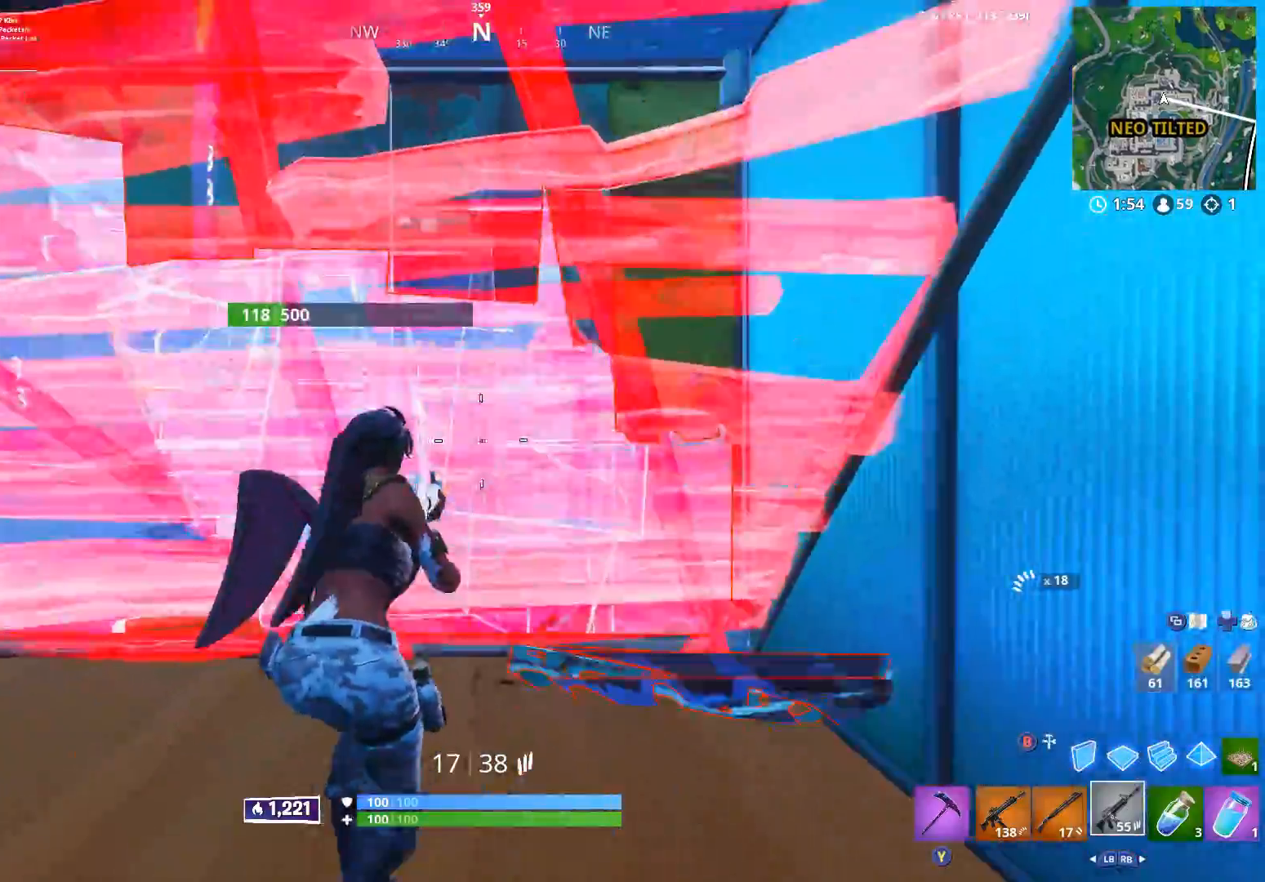
{"buttons": ["R2", "R3"], "left_stick": "up-left", "right_stick": "center", "events": [[83, "R3", "up"], [200, "R3", "down"], [200, "right_stick", "down"], [283, "R3", "up"], [283, "right_stick", "center"], [417, "R3", "down"], [467, "left_stick", "up-left"]]}
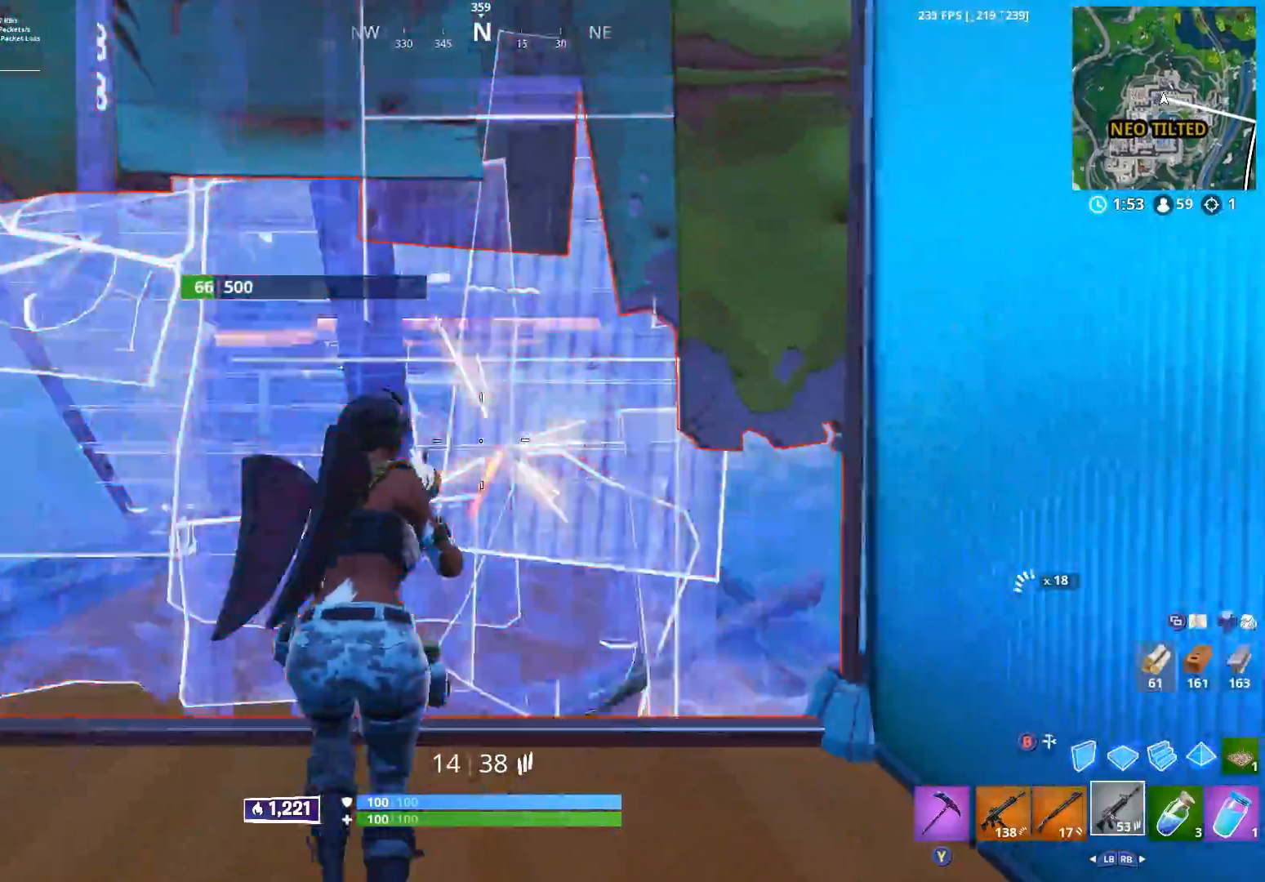
{"buttons": ["R2"], "left_stick": "up", "right_stick": "center", "events": [[17, "R3", "up"], [67, "left_stick", "up"], [133, "R3", "down"], [217, "R3", "up"], [350, "R3", "down"], [433, "R3", "up"]]}
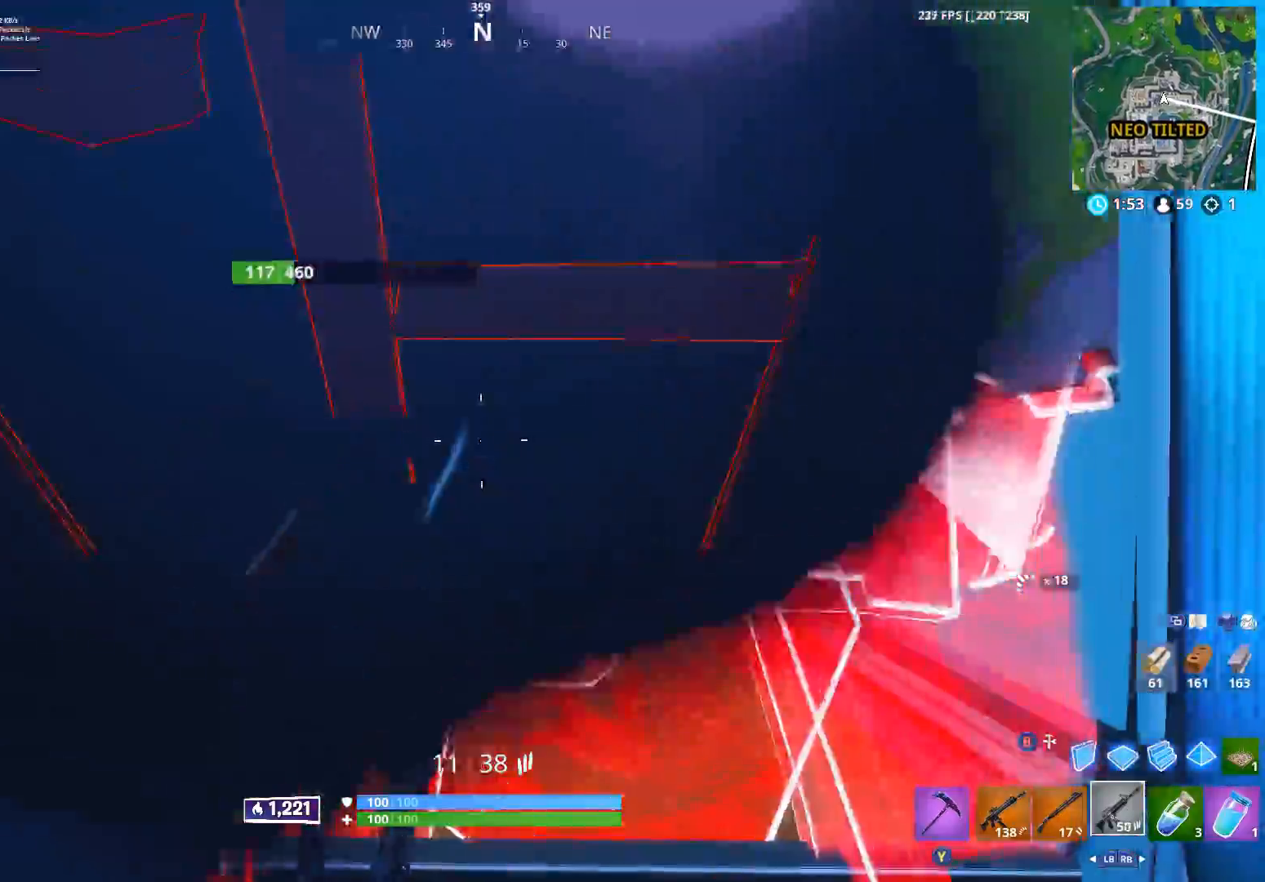
{"buttons": ["R2"], "left_stick": "up-left", "right_stick": "center", "events": [[150, "left_stick", "up-left"]]}
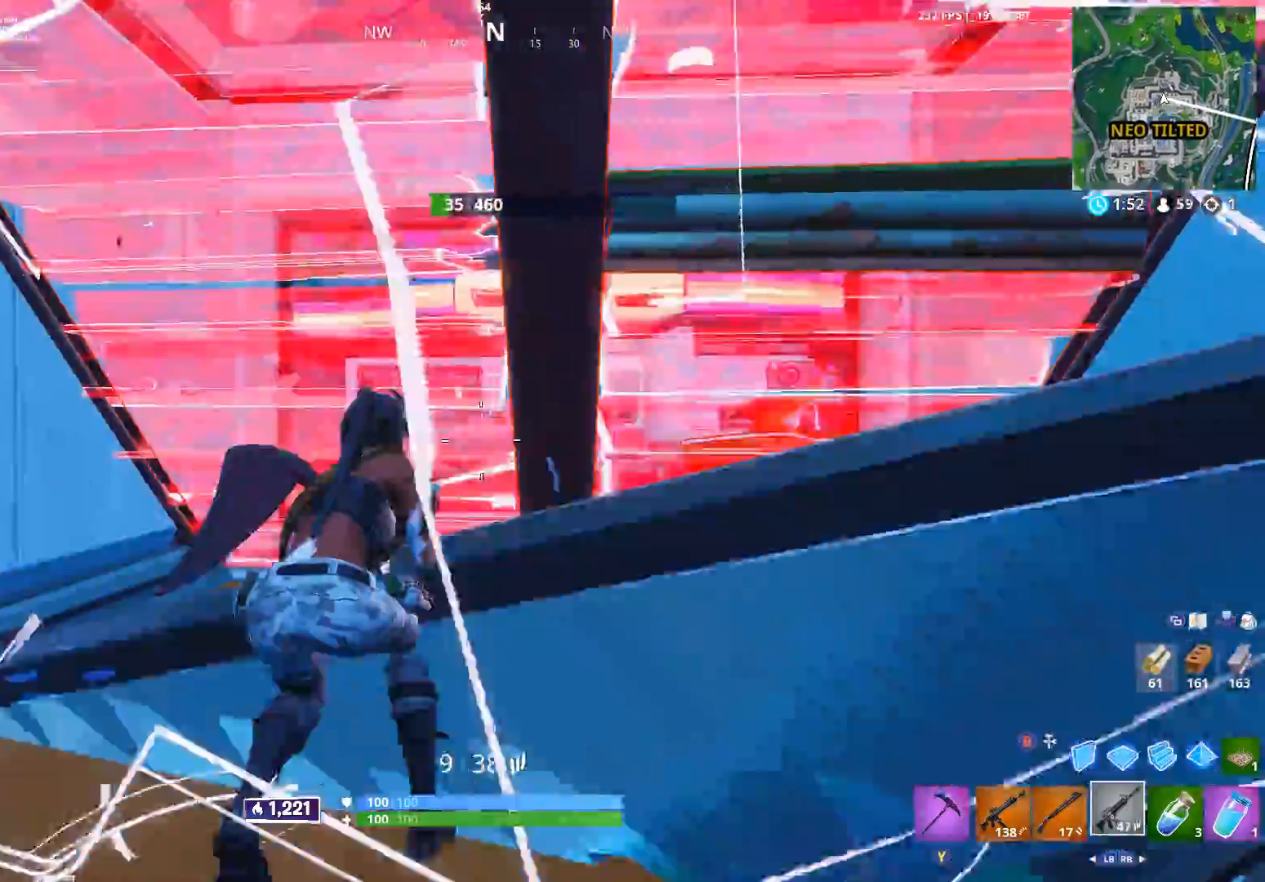
{"buttons": ["R2"], "left_stick": "left", "right_stick": "center", "events": [[133, "left_stick", "up-right"], [183, "B", "down"], [250, "B", "up"], [267, "left_stick", "right"], [400, "B", "down"], [450, "left_stick", "left"], [467, "B", "up"]]}
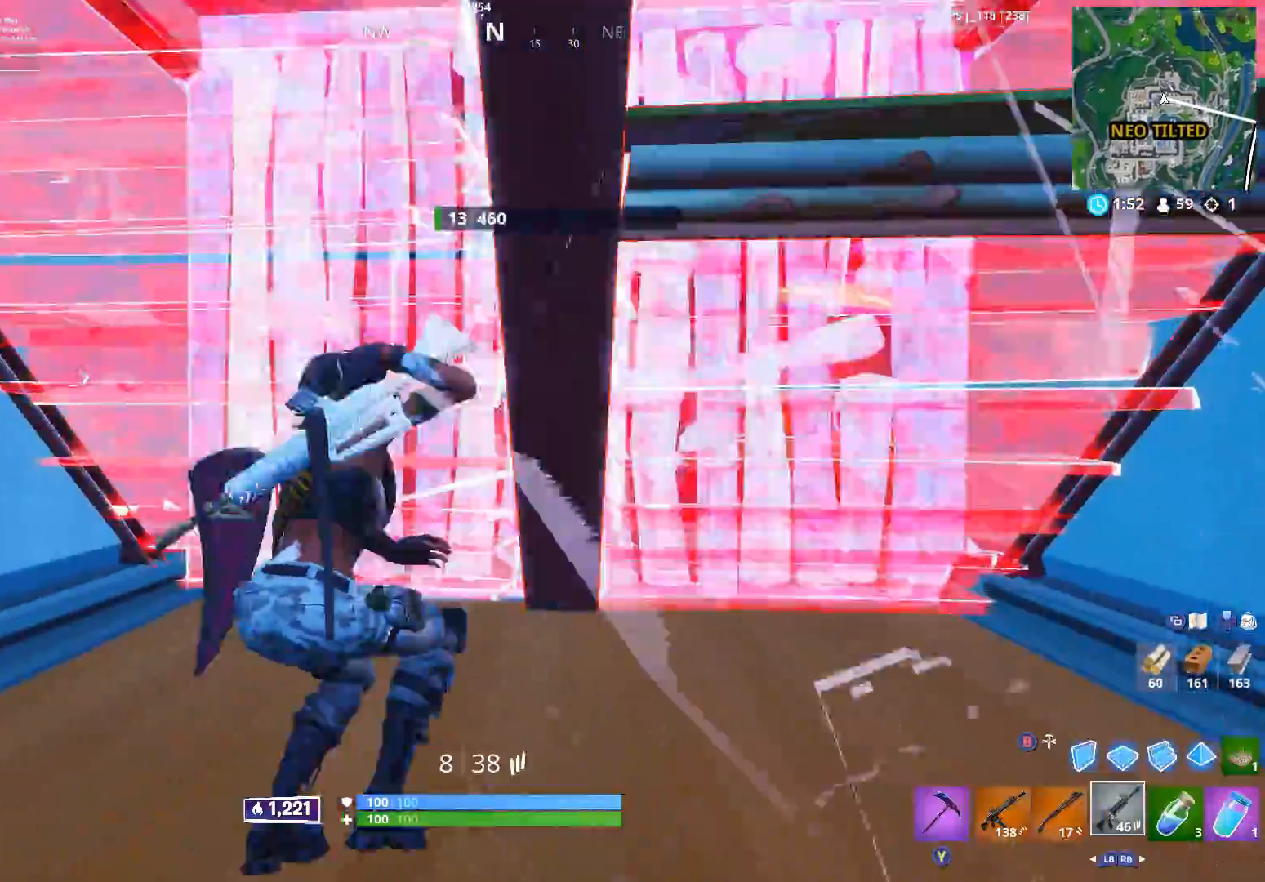
{"buttons": ["R2"], "left_stick": "up", "right_stick": "center", "events": [[133, "R2", "up"], [217, "left_stick", "up"], [350, "A", "down"], [367, "A", "up"], [400, "R2", "down"]]}
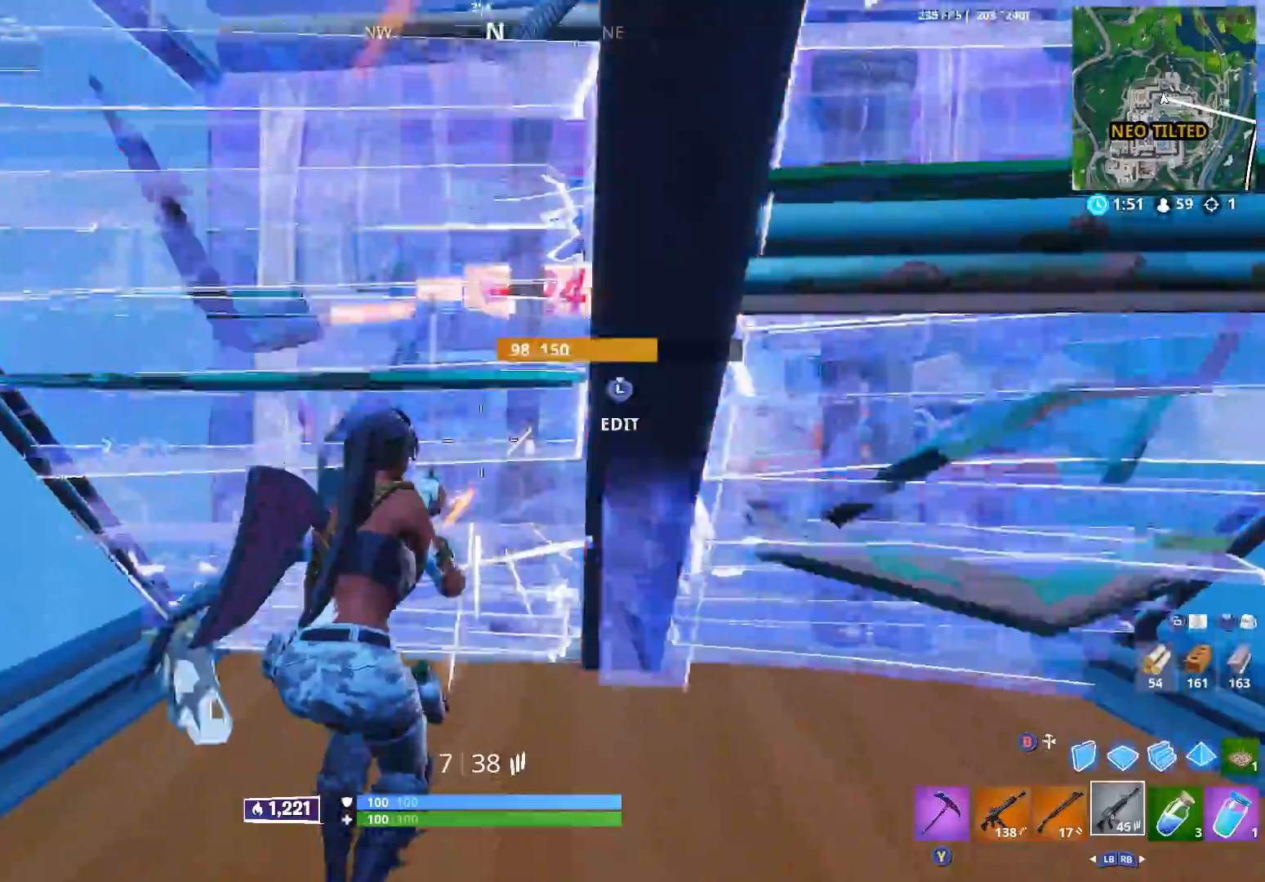
{"buttons": ["R2"], "left_stick": "up", "right_stick": "down-right", "events": [[150, "left_stick", "up-left"], [233, "right_stick", "up-left"], [283, "left_stick", "up"], [317, "R2", "up"], [367, "L3", "down"], [450, "R2", "down"], [467, "right_stick", "down-right"], [483, "L3", "up"]]}
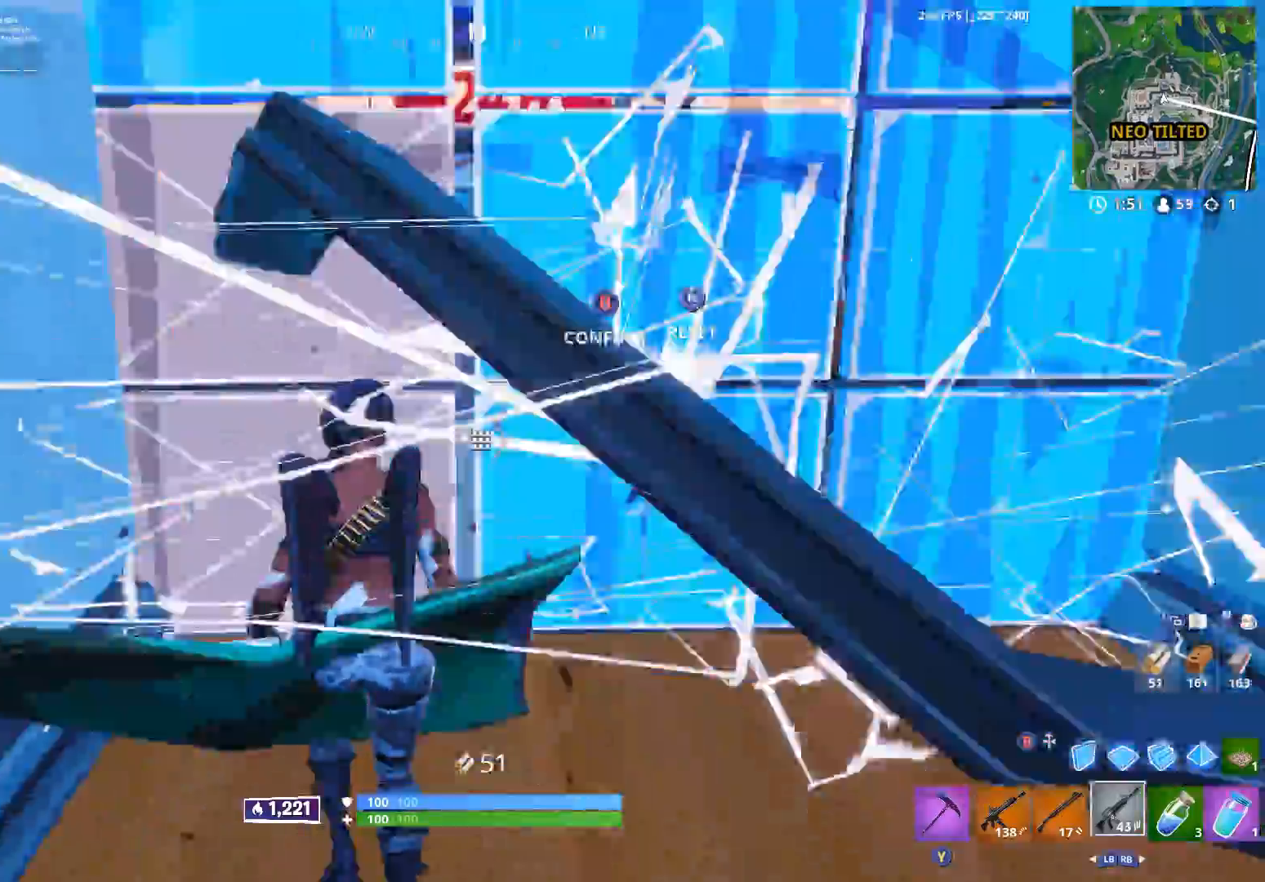
{"buttons": ["R2"], "left_stick": "up-left", "right_stick": "right", "events": [[83, "B", "down"], [100, "right_stick", "up-left"], [133, "R2", "up"], [133, "left_stick", "up-left"], [150, "B", "up"], [217, "B", "down"], [233, "left_stick", "up"], [233, "right_stick", "up"], [283, "B", "up"], [317, "L2", "down"], [400, "R2", "down"], [433, "L2", "up"], [450, "left_stick", "up-left"], [450, "right_stick", "right"]]}
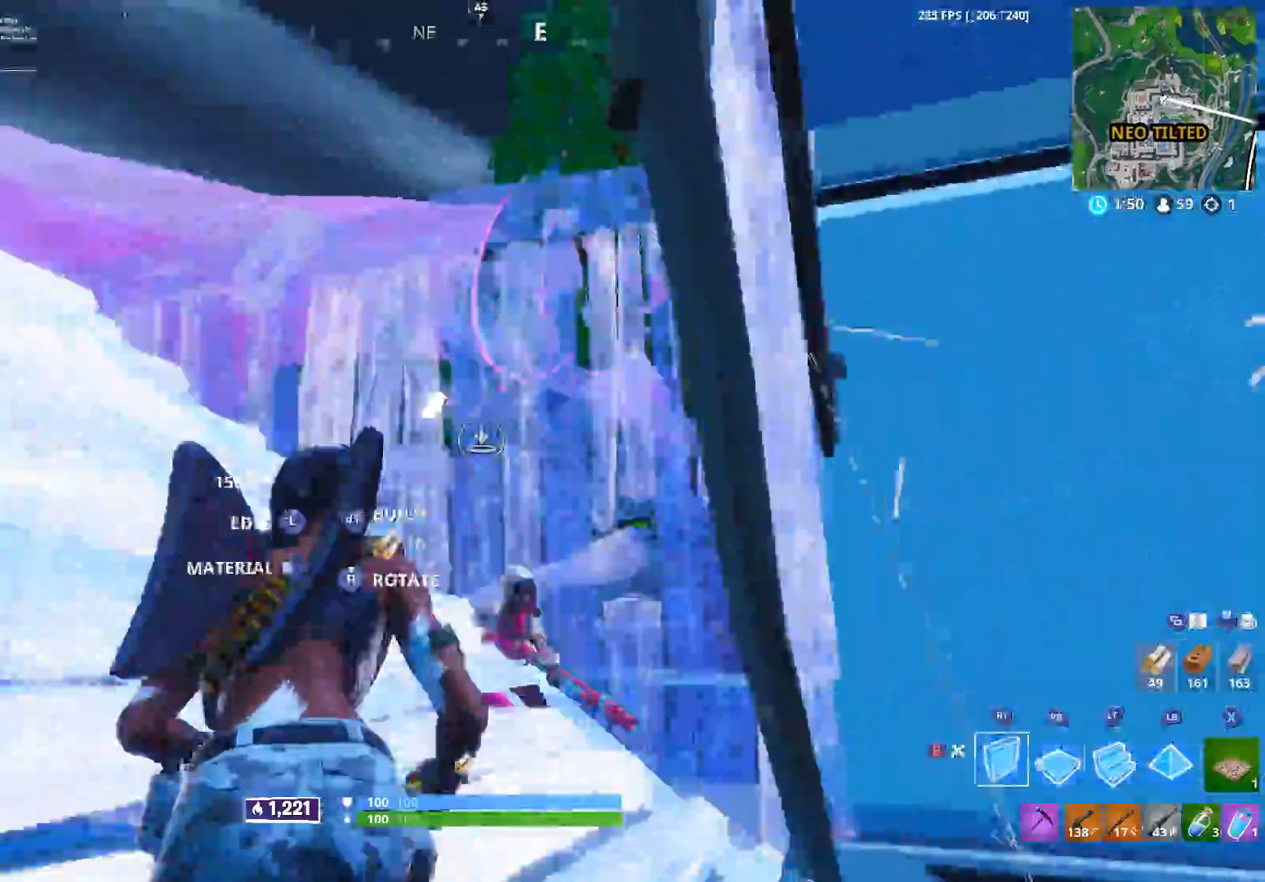
{"buttons": [], "left_stick": "up-right", "right_stick": "up-right", "events": [[33, "R1", "down"], [50, "R2", "up"], [50, "right_stick", "up-left"], [117, "right_stick", "down-left"], [133, "R1", "up"], [183, "R2", "down"], [233, "right_stick", "down-right"], [283, "R2", "up"], [300, "B", "down"], [367, "B", "up"], [367, "left_stick", "up"], [367, "right_stick", "up-right"], [400, "L1", "down"], [483, "L1", "up"], [500, "left_stick", "up-right"]]}
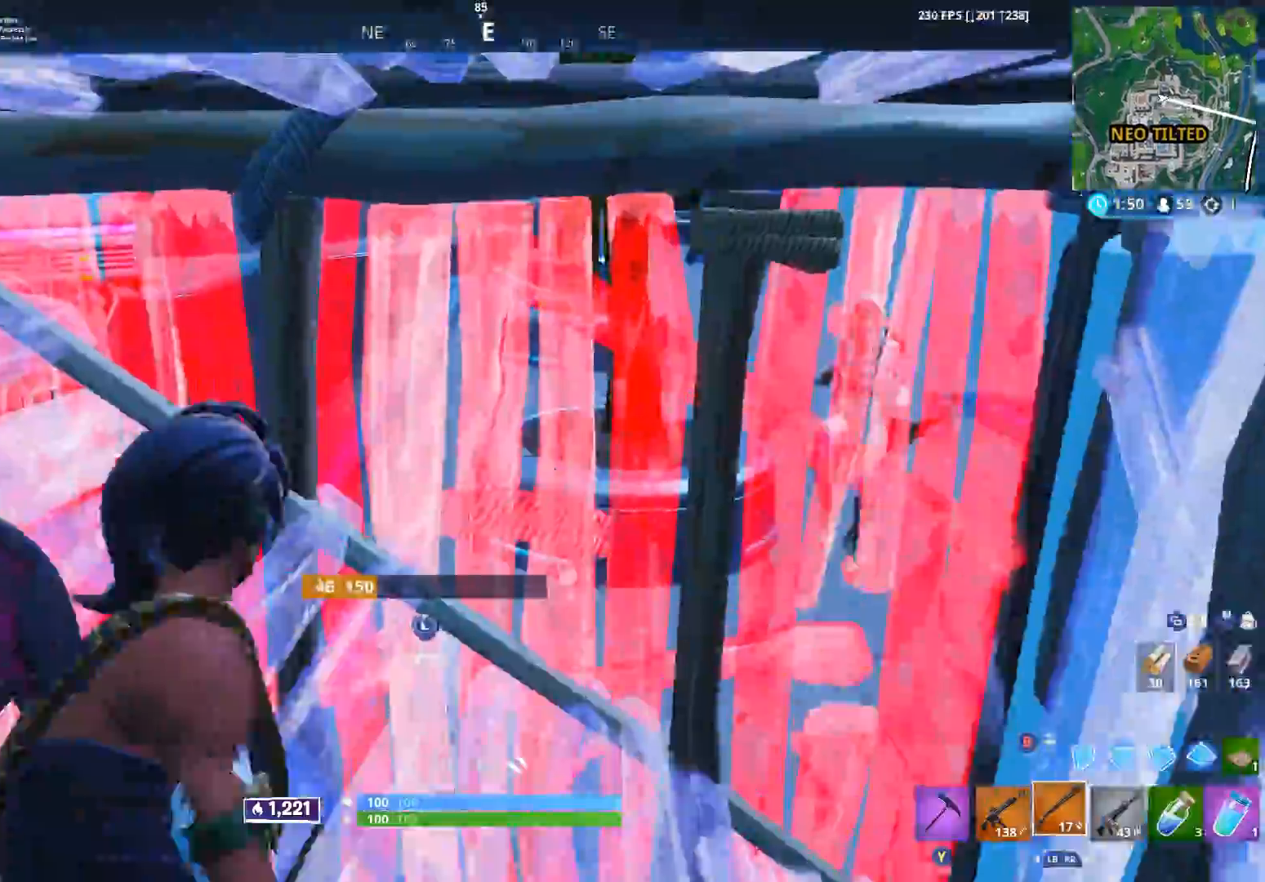
{"buttons": [], "left_stick": "right", "right_stick": "up", "events": [[17, "left_stick", "right"], [83, "right_stick", "center"], [133, "left_stick", "down-right"], [250, "right_stick", "right"], [267, "left_stick", "center"], [333, "left_stick", "down"], [383, "right_stick", "center"], [400, "left_stick", "right"], [483, "right_stick", "up"]]}
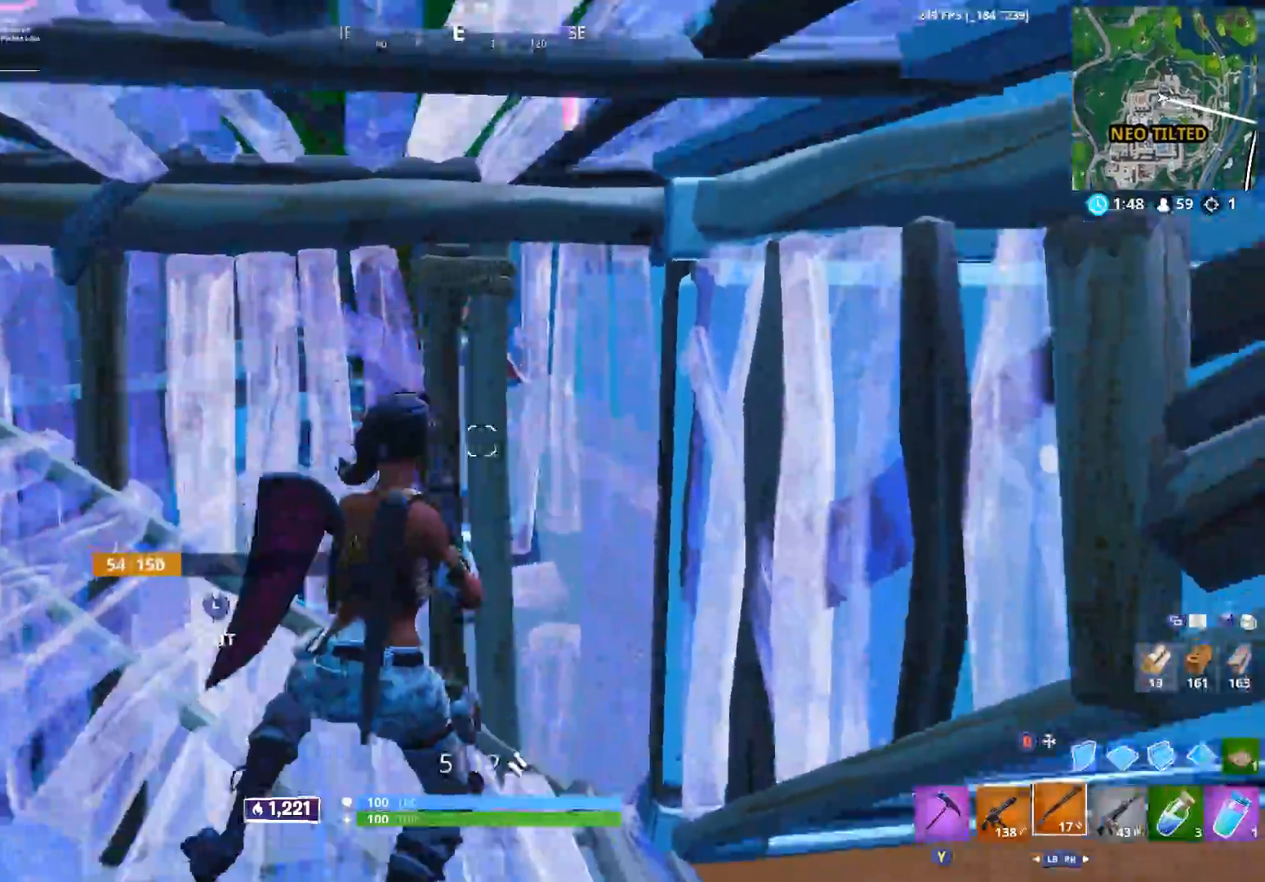
{"buttons": [], "left_stick": "up", "right_stick": "down-right", "events": [[33, "left_stick", "up"], [100, "L3", "down"], [100, "left_stick", "up-left"], [150, "R2", "down"], [150, "right_stick", "left"], [200, "L3", "up"], [267, "B", "down"], [283, "right_stick", "down-right"], [333, "B", "up"], [333, "left_stick", "up-right"], [350, "R2", "up"], [500, "left_stick", "up"]]}
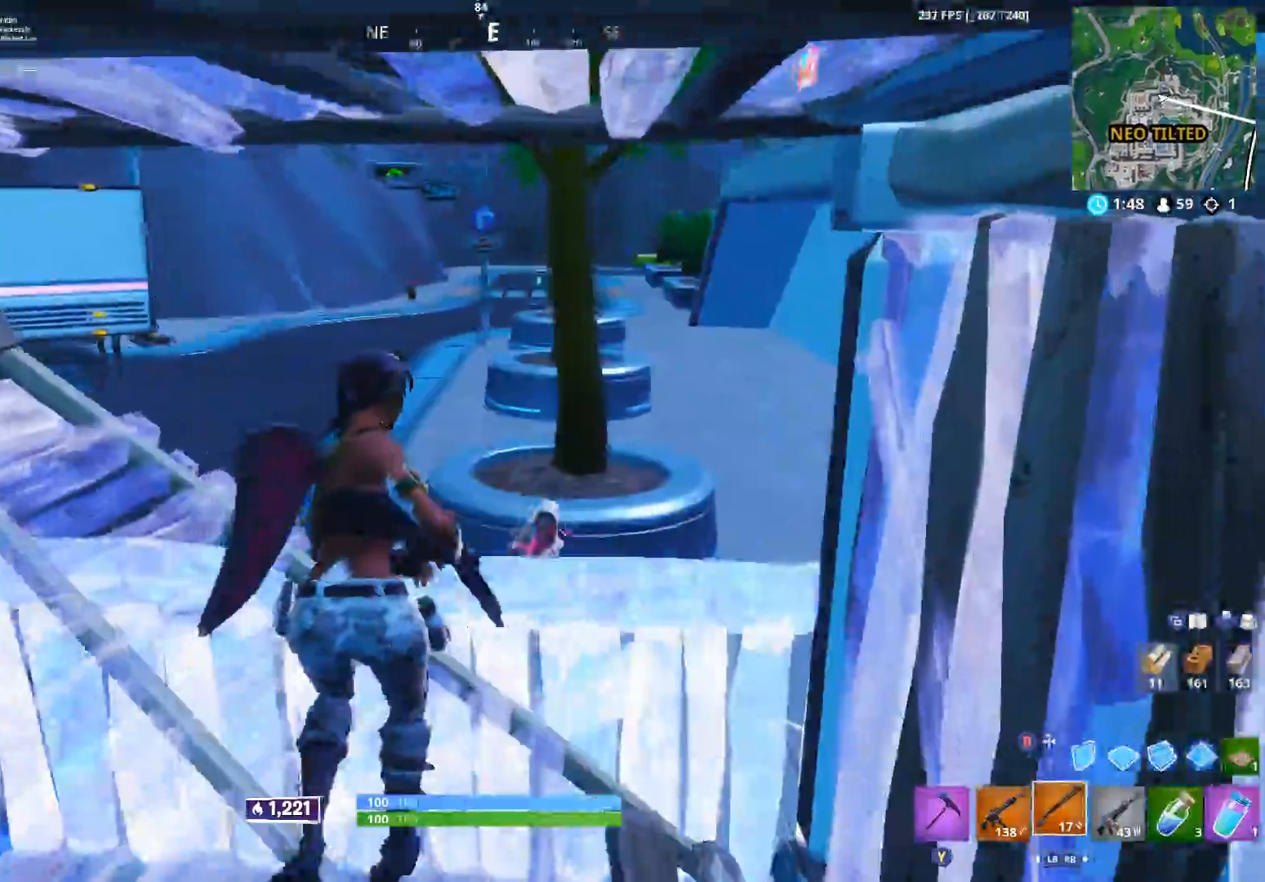
{"buttons": [], "left_stick": "up-left", "right_stick": "down", "events": [[67, "right_stick", "center"], [117, "right_stick", "right"], [183, "R2", "down"], [200, "B", "down"], [200, "right_stick", "center"], [267, "B", "up"], [300, "left_stick", "up-left"], [333, "right_stick", "down"], [350, "L2", "down"], [383, "R2", "up"], [433, "L2", "up"]]}
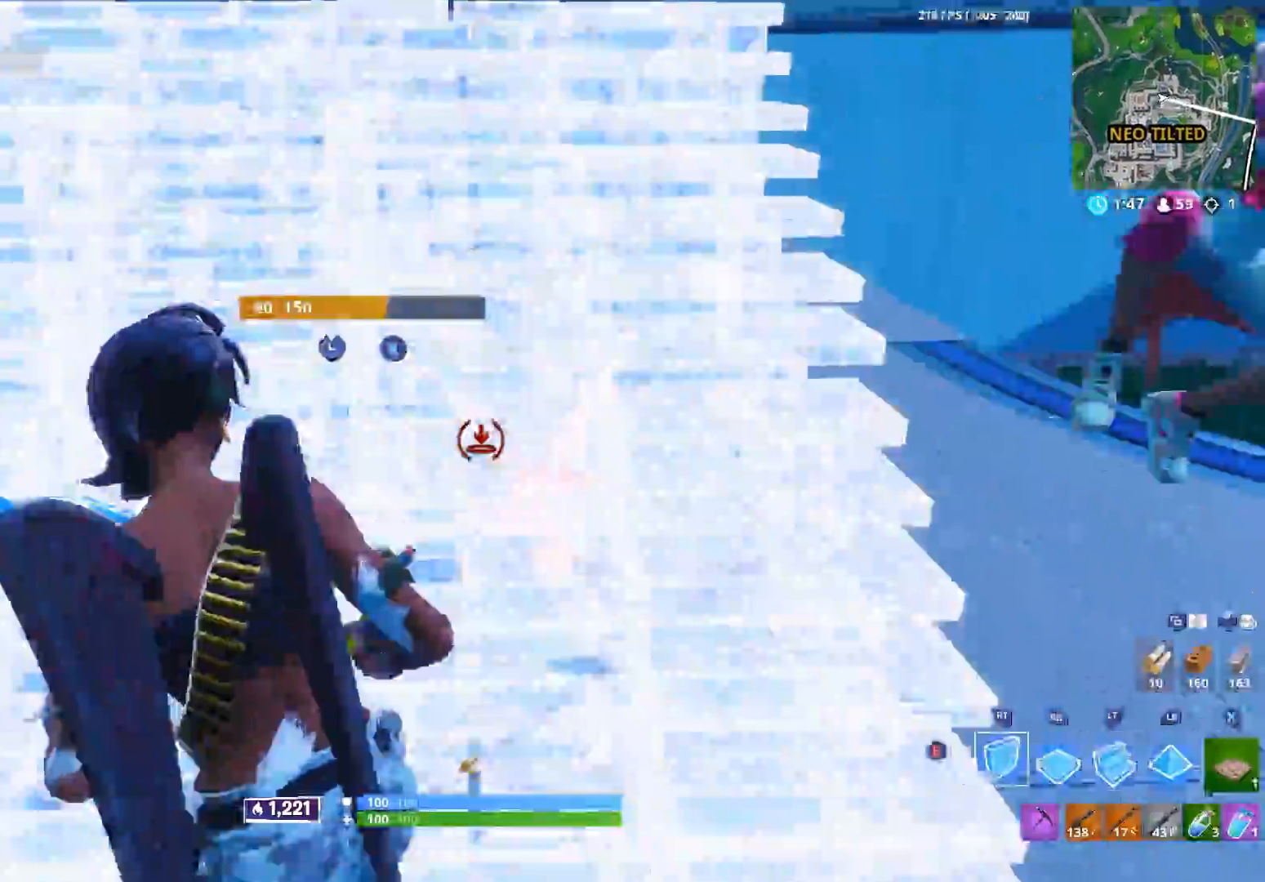
{"buttons": [], "left_stick": "right", "right_stick": "up-right", "events": [[33, "B", "down"], [33, "right_stick", "right"], [100, "B", "up"], [217, "right_stick", "center"], [333, "right_stick", "up-right"], [350, "left_stick", "up-right"], [417, "left_stick", "right"]]}
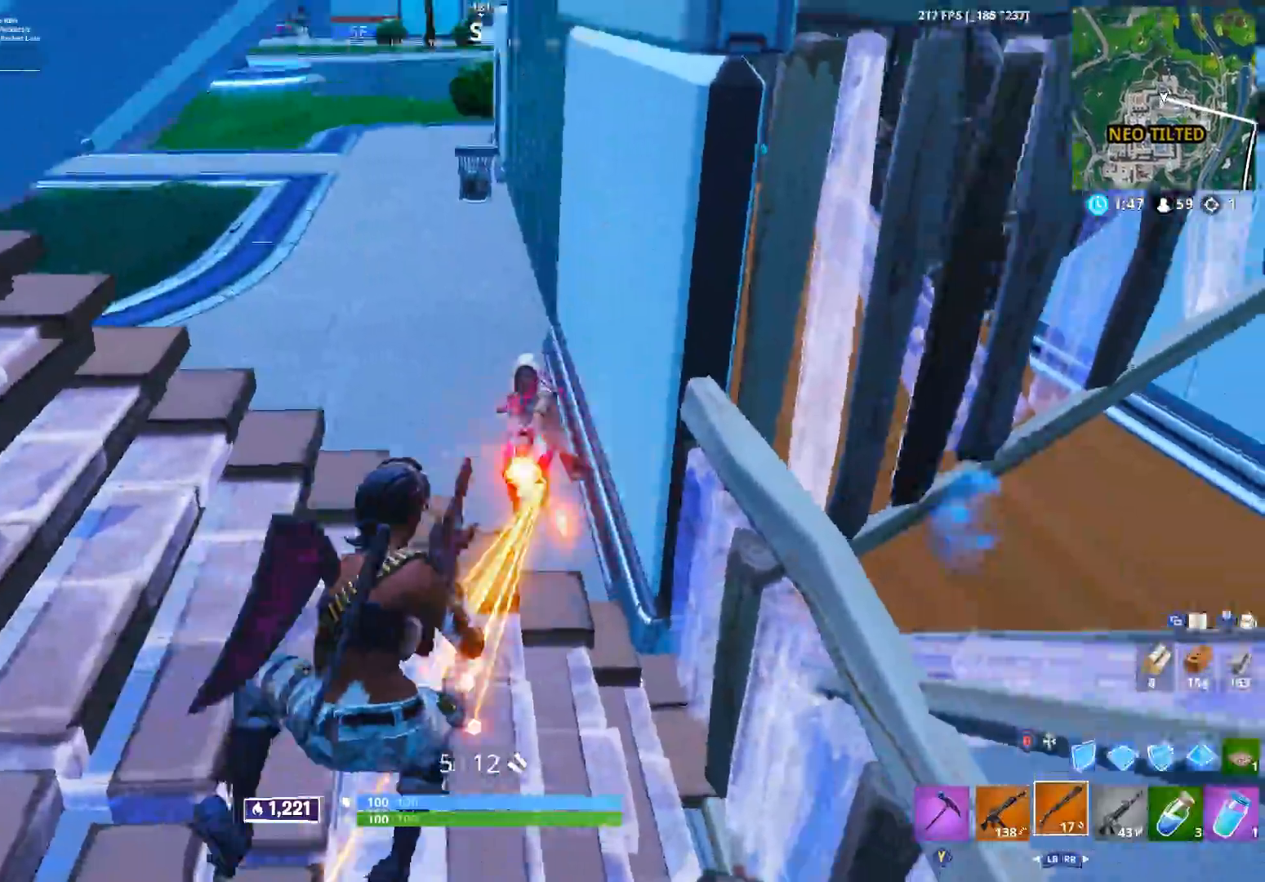
{"buttons": [], "left_stick": "up-left", "right_stick": "up-left", "events": [[100, "R2", "down"], [150, "right_stick", "up-left"], [200, "right_stick", "down-left"], [250, "R2", "up"], [250, "left_stick", "up-right"], [333, "right_stick", "center"], [400, "right_stick", "up"], [433, "left_stick", "up-left"], [467, "right_stick", "up-left"]]}
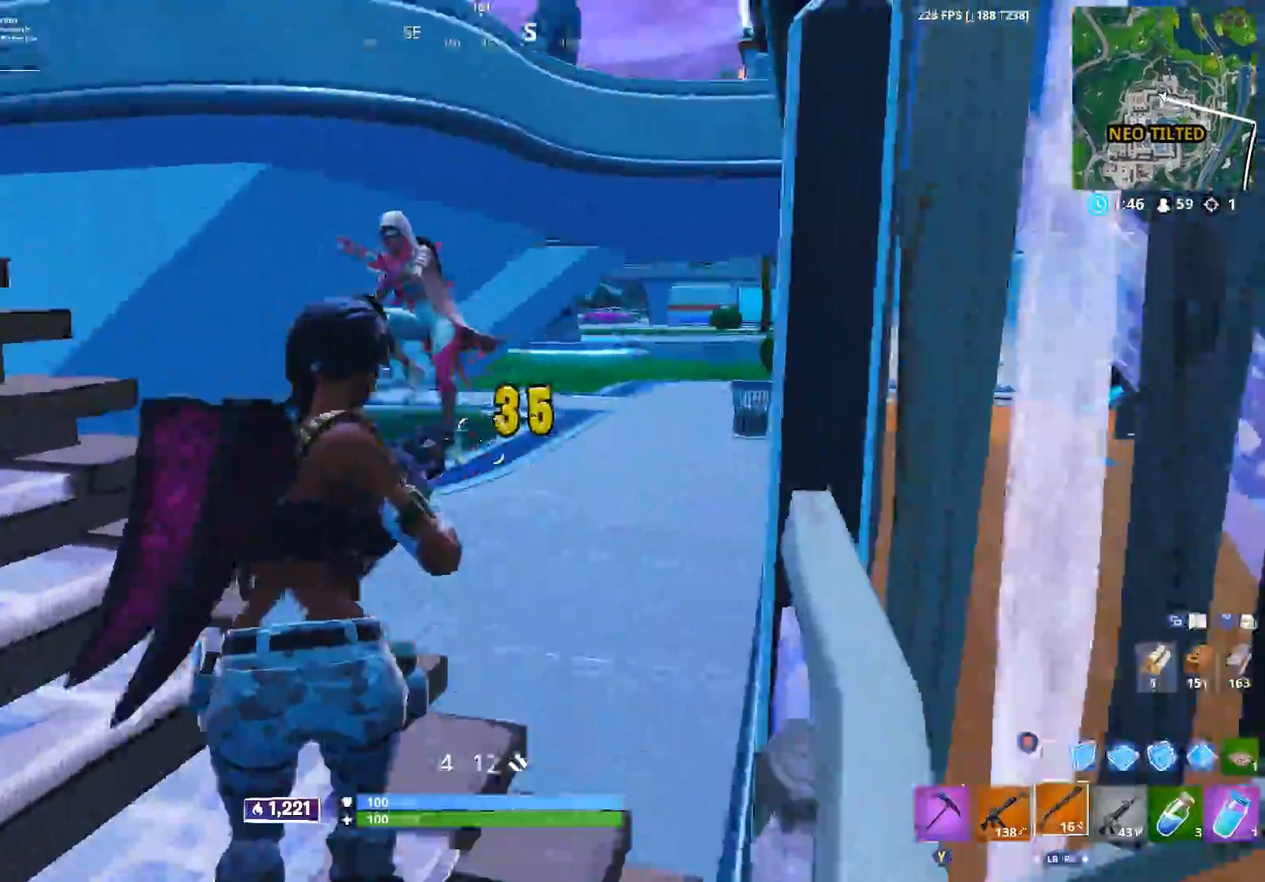
{"buttons": [], "left_stick": "up-right", "right_stick": "down", "events": [[33, "left_stick", "left"], [133, "right_stick", "up"], [183, "R2", "down"], [183, "left_stick", "up-left"], [233, "right_stick", "center"], [283, "right_stick", "down"], [317, "R2", "up"], [417, "left_stick", "up-right"]]}
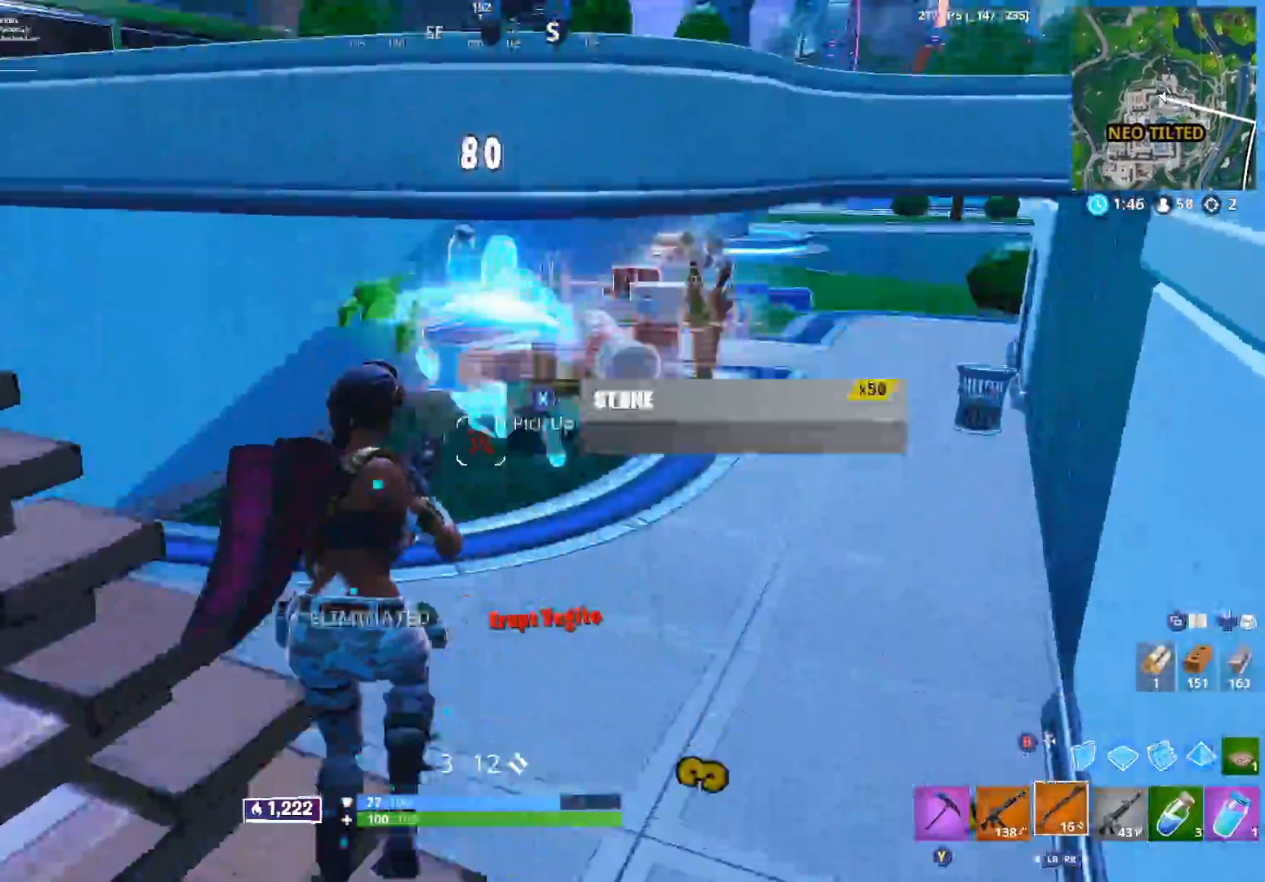
{"buttons": [], "left_stick": "up", "right_stick": "down-right", "events": [[67, "left_stick", "right"], [67, "right_stick", "center"], [83, "B", "down"], [117, "right_stick", "left"], [150, "B", "up"], [150, "R2", "down"], [267, "right_stick", "up"], [300, "R1", "down"], [367, "L1", "down"], [367, "R2", "up"], [367, "left_stick", "up-right"], [367, "right_stick", "center"], [417, "R1", "up"], [417, "right_stick", "down"], [433, "L1", "up"], [467, "right_stick", "down-right"], [483, "left_stick", "up"]]}
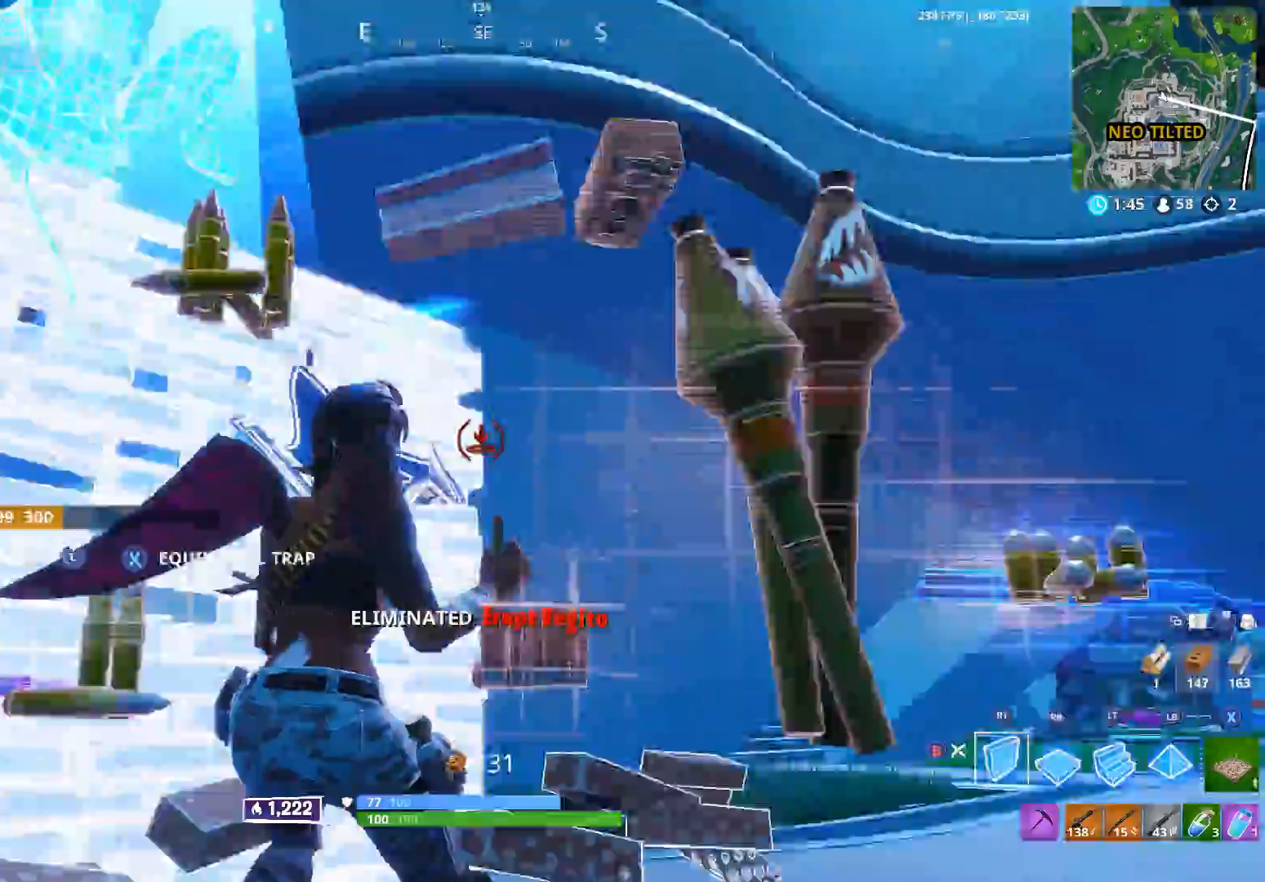
{"buttons": [], "left_stick": "center", "right_stick": "up-left", "events": [[17, "R2", "down"], [83, "right_stick", "right"], [233, "left_stick", "center"], [383, "right_stick", "up"], [417, "R2", "up"], [450, "right_stick", "up-left"]]}
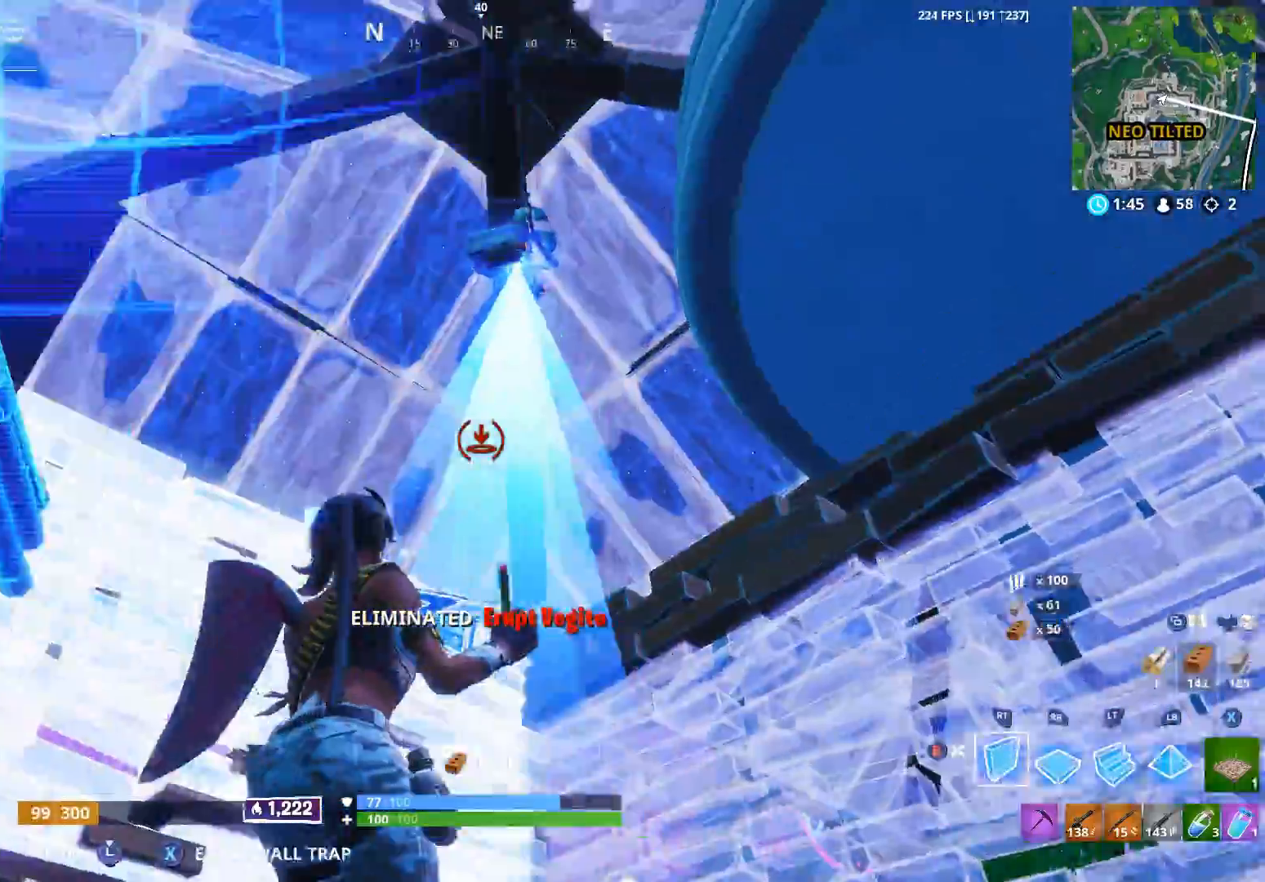
{"buttons": ["R3"], "left_stick": "up-right", "right_stick": "down-left", "events": [[50, "right_stick", "center"], [233, "right_stick", "down-right"], [300, "Y", "down"], [300, "left_stick", "up"], [383, "Y", "up"], [417, "right_stick", "down-left"], [450, "left_stick", "up-right"], [500, "R3", "down"]]}
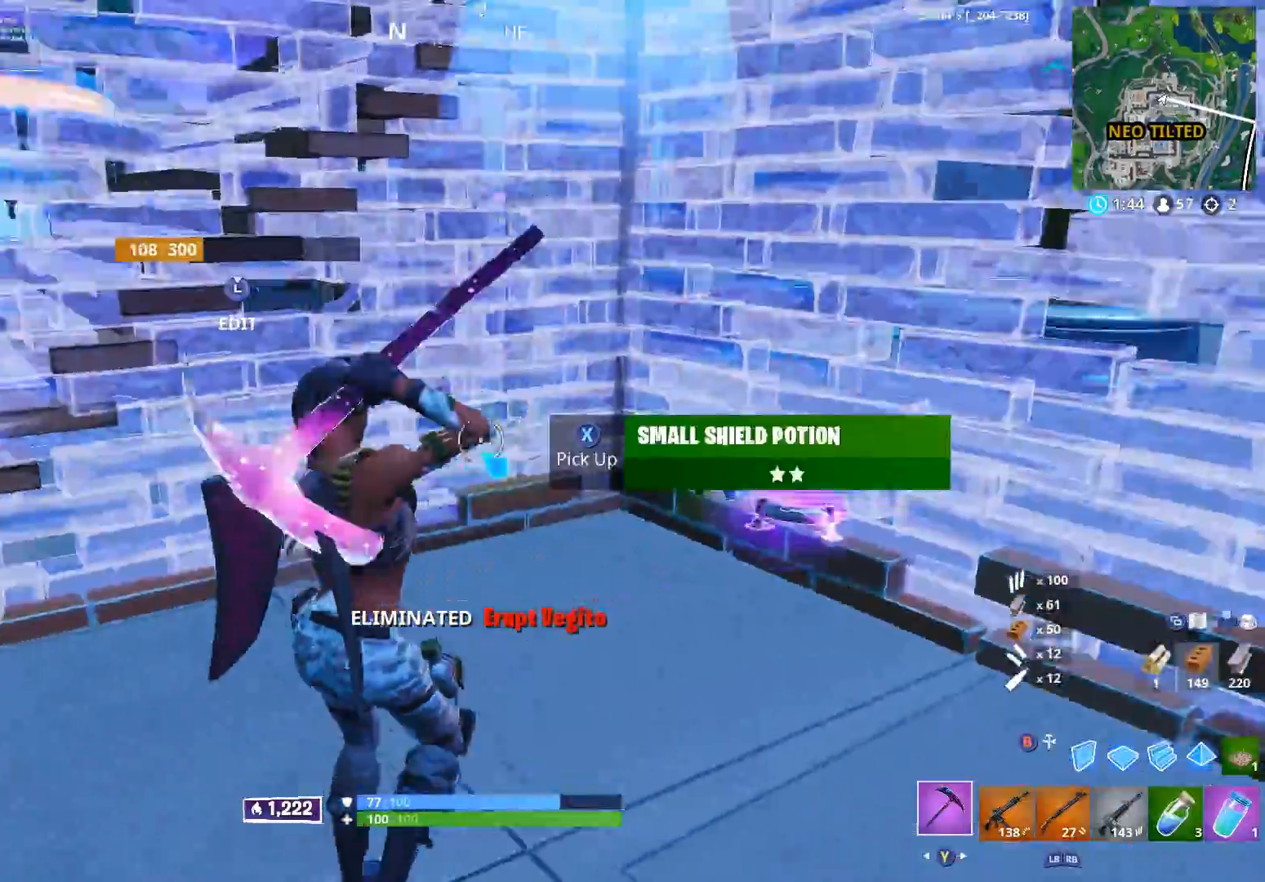
{"buttons": [], "left_stick": "left", "right_stick": "center", "events": [[117, "R3", "up"], [133, "right_stick", "left"], [150, "left_stick", "center"], [383, "right_stick", "center"], [483, "left_stick", "left"]]}
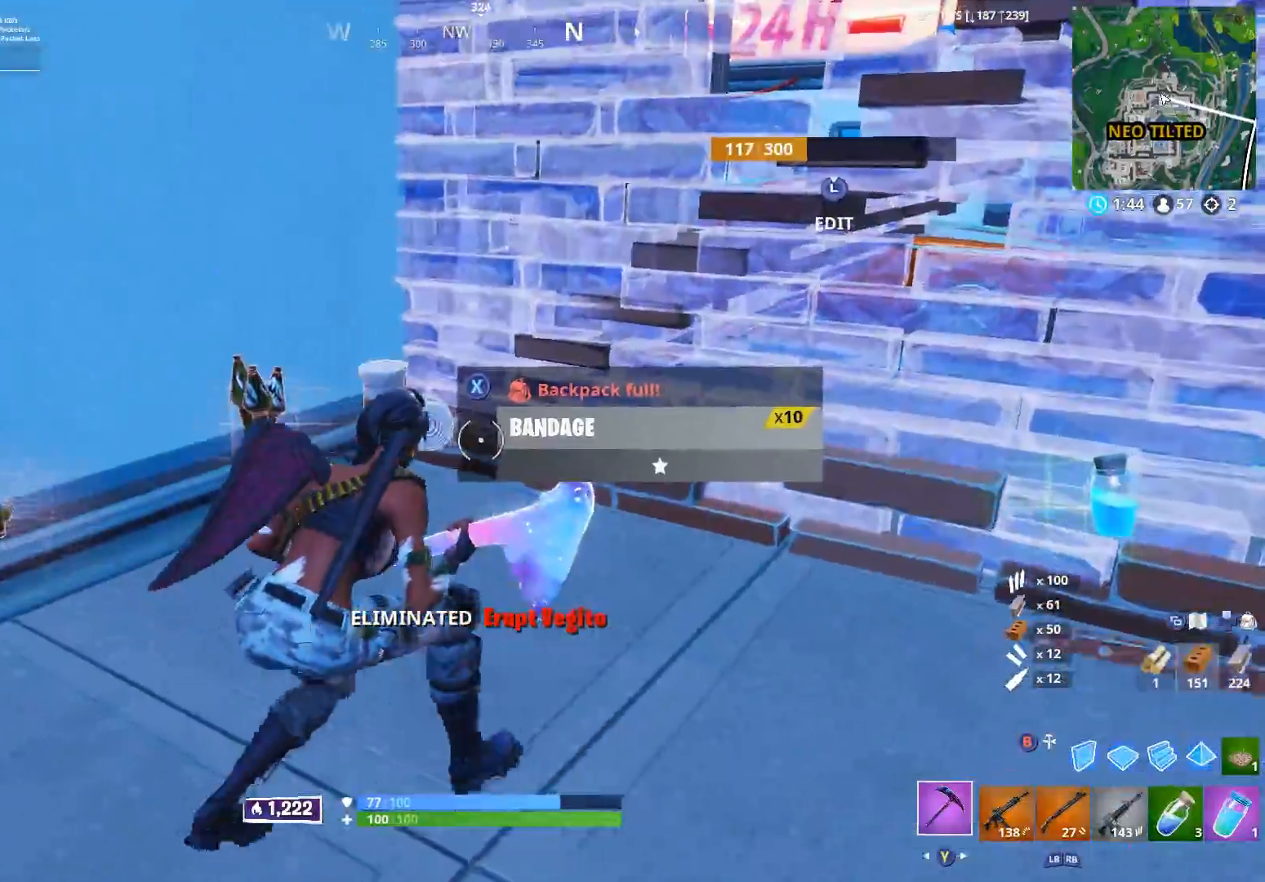
{"buttons": [], "left_stick": "left", "right_stick": "right", "events": [[117, "right_stick", "right"], [333, "right_stick", "center"], [483, "right_stick", "right"]]}
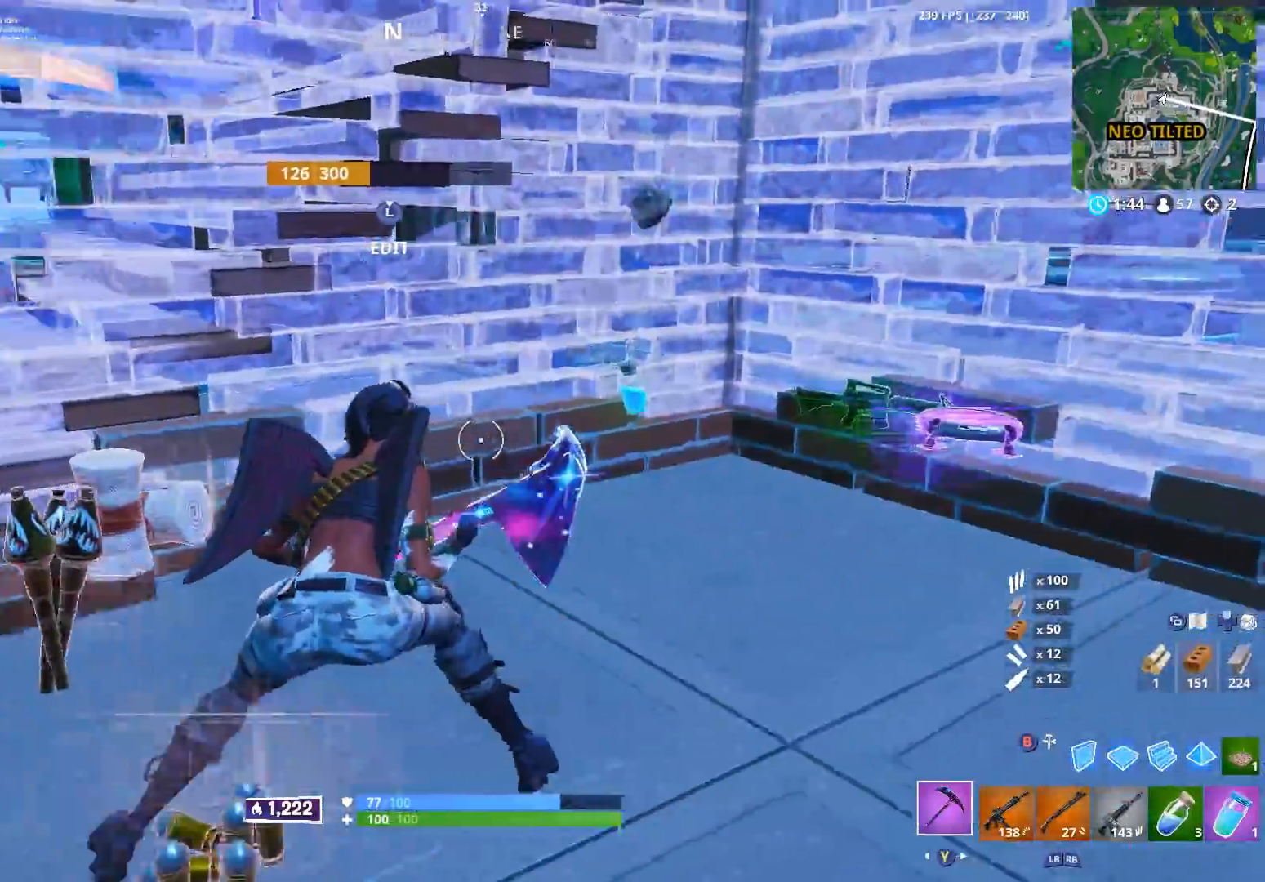
{"buttons": [], "left_stick": "center", "right_stick": "center", "events": [[33, "left_stick", "up-left"], [183, "R2", "down"], [183, "left_stick", "center"], [183, "right_stick", "left"], [217, "R2", "up"], [267, "right_stick", "center"]]}
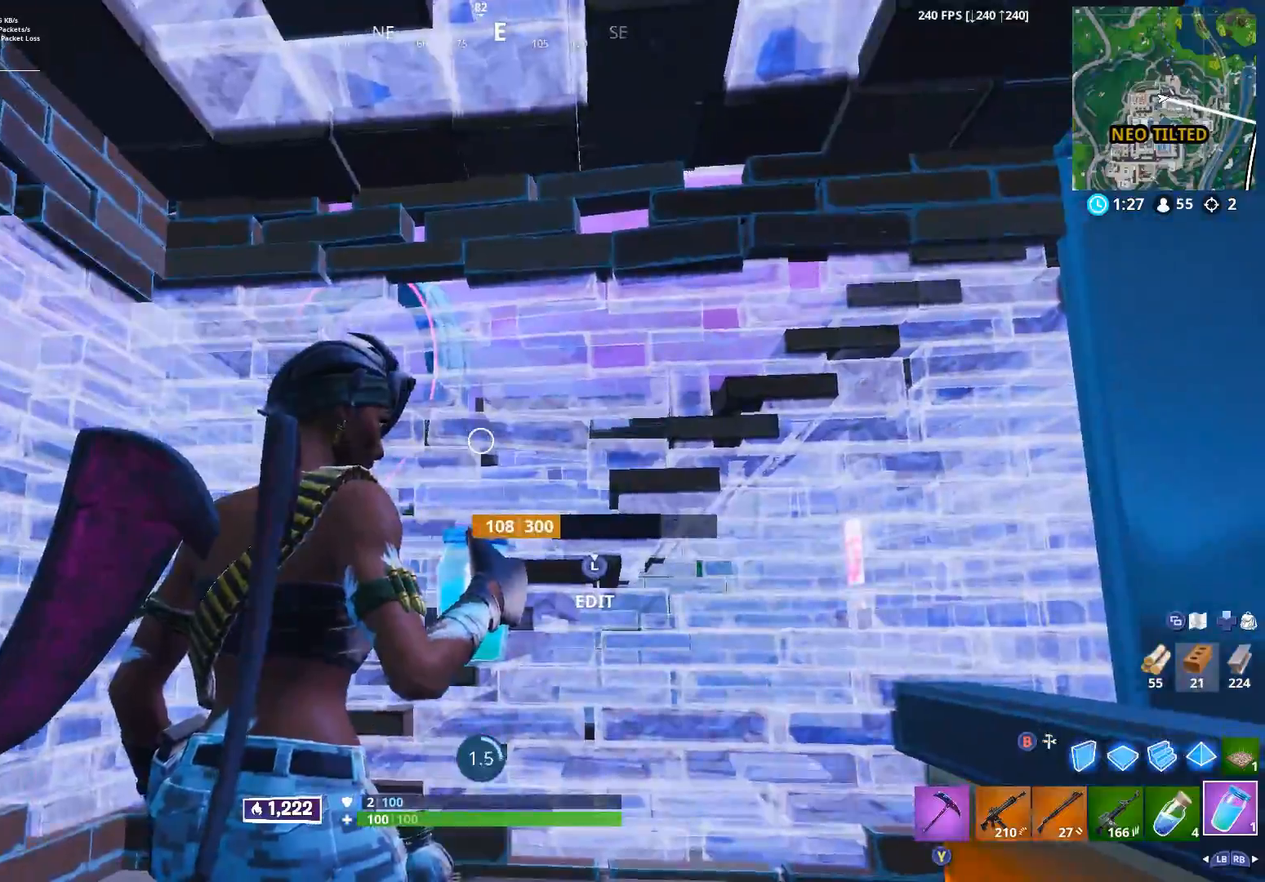
{"buttons": [], "left_stick": "center", "right_stick": "down-left", "events": [[183, "right_stick", "down-left"]]}
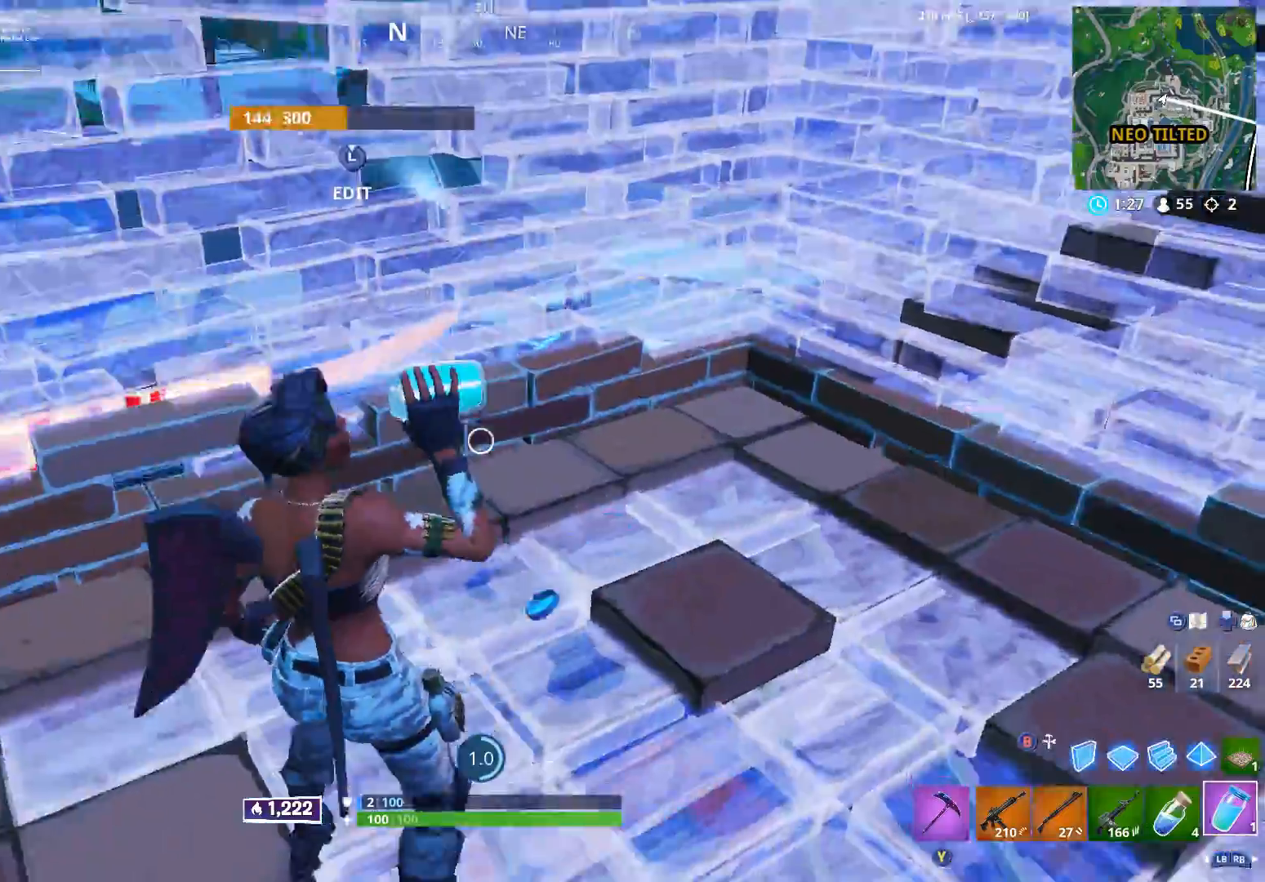
{"buttons": [], "left_stick": "center", "right_stick": "left", "events": [[17, "right_stick", "down"], [217, "right_stick", "center"], [317, "right_stick", "left"]]}
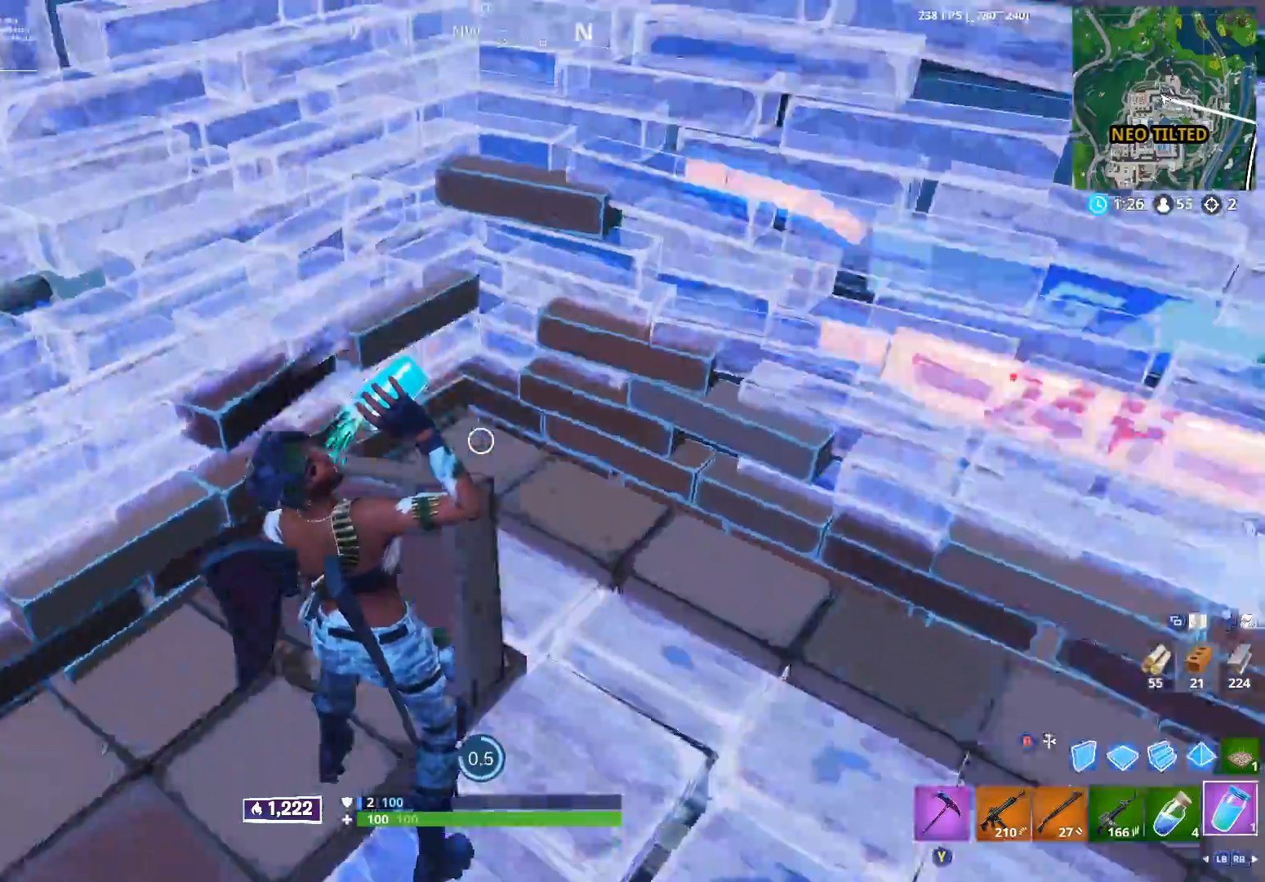
{"buttons": [], "left_stick": "center", "right_stick": "up-left", "events": [[83, "right_stick", "up-left"], [200, "right_stick", "center"], [367, "right_stick", "up-left"]]}
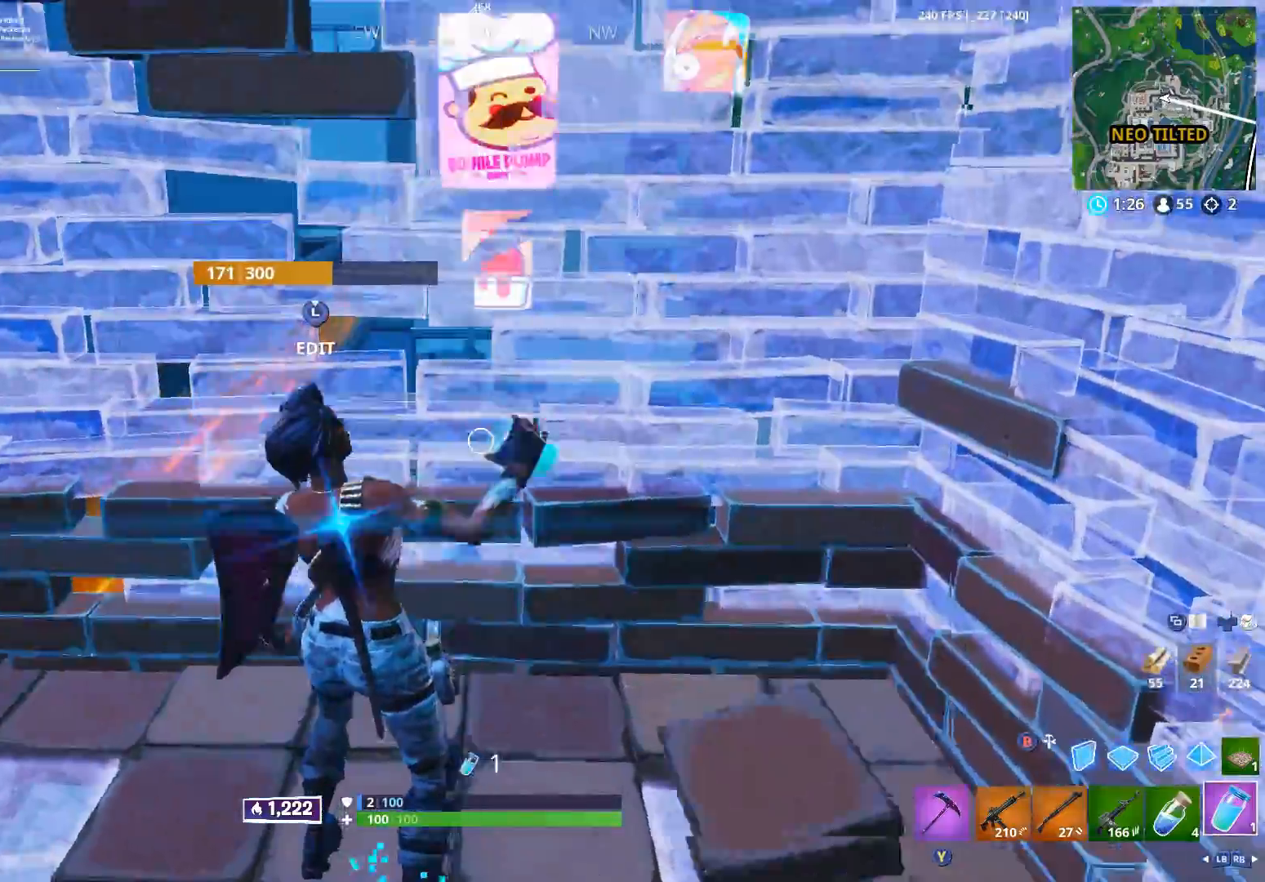
{"buttons": ["L1"], "left_stick": "down", "right_stick": "up", "events": [[50, "left_stick", "down"], [83, "right_stick", "down-left"], [167, "A", "down"], [167, "right_stick", "down"], [267, "A", "up"], [283, "B", "down"], [383, "B", "up"], [433, "L1", "down"], [500, "right_stick", "up"]]}
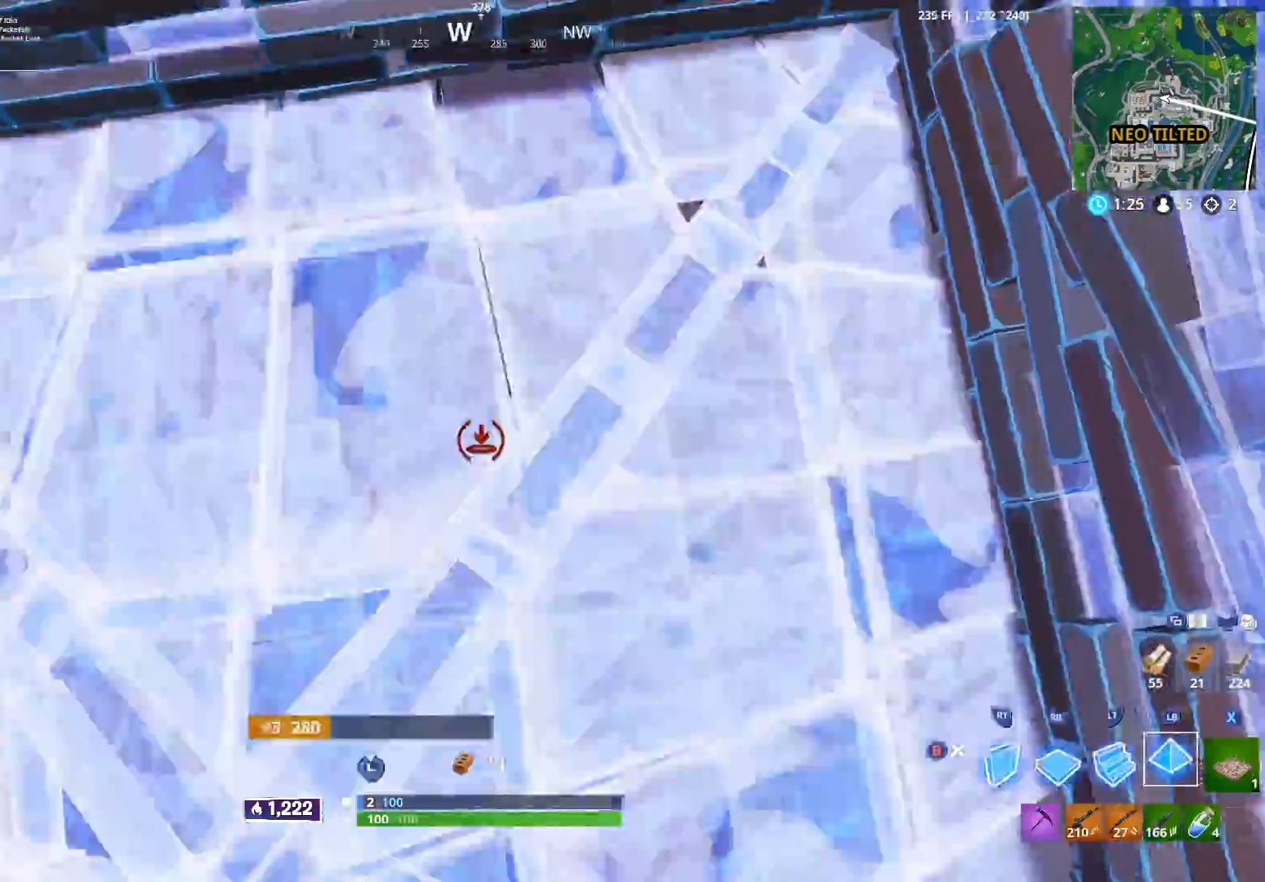
{"buttons": [], "left_stick": "center", "right_stick": "center", "events": [[33, "B", "down"], [50, "L1", "up"], [100, "left_stick", "center"], [117, "B", "up"], [250, "L1", "down"], [250, "L2", "down"], [333, "L1", "up"], [333, "L2", "up"], [350, "right_stick", "center"]]}
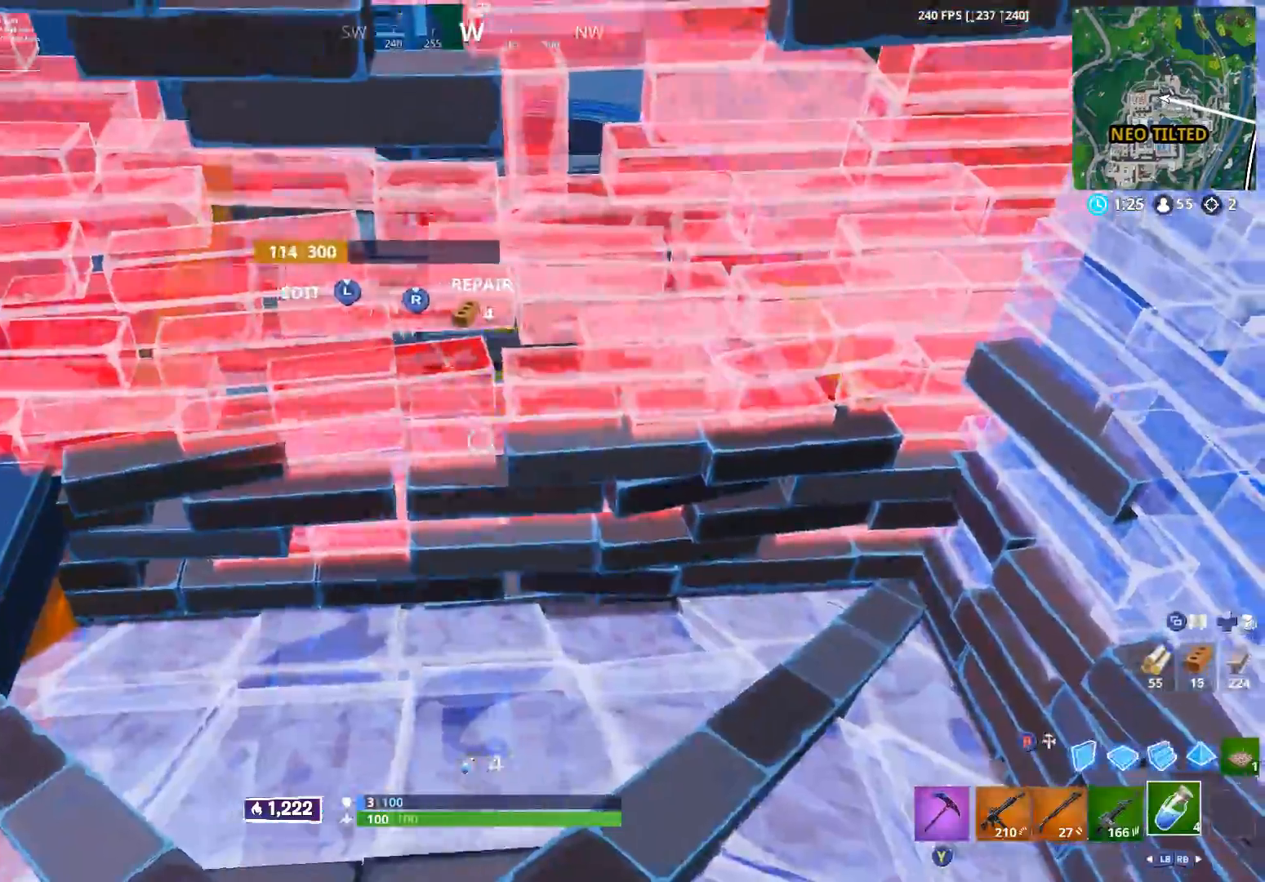
{"buttons": ["R2"], "left_stick": "center", "right_stick": "center", "events": [[50, "R2", "down"], [150, "R2", "up"], [167, "right_stick", "up"], [267, "B", "down"], [333, "R2", "down"], [350, "B", "up"], [367, "right_stick", "center"]]}
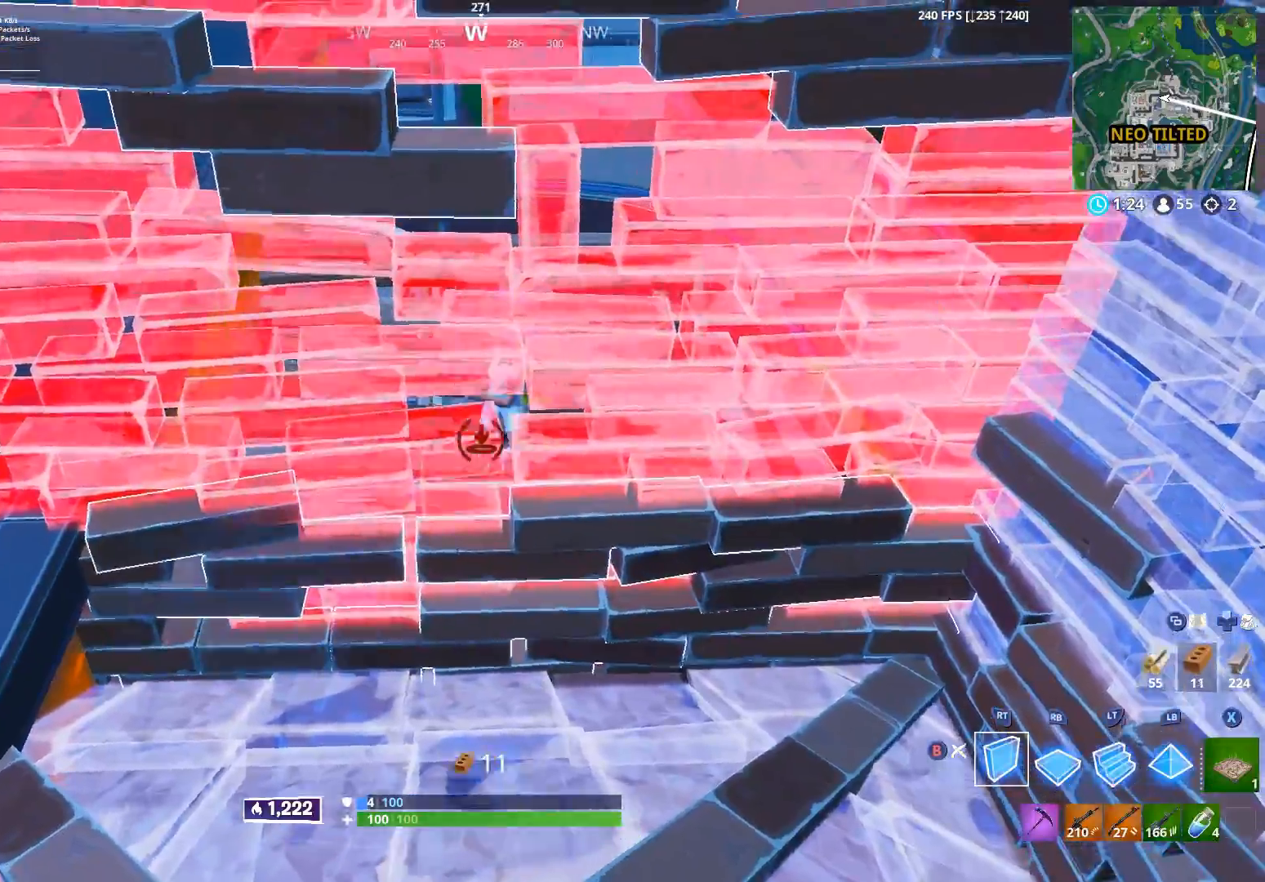
{"buttons": ["R2"], "left_stick": "center", "right_stick": "center", "events": []}
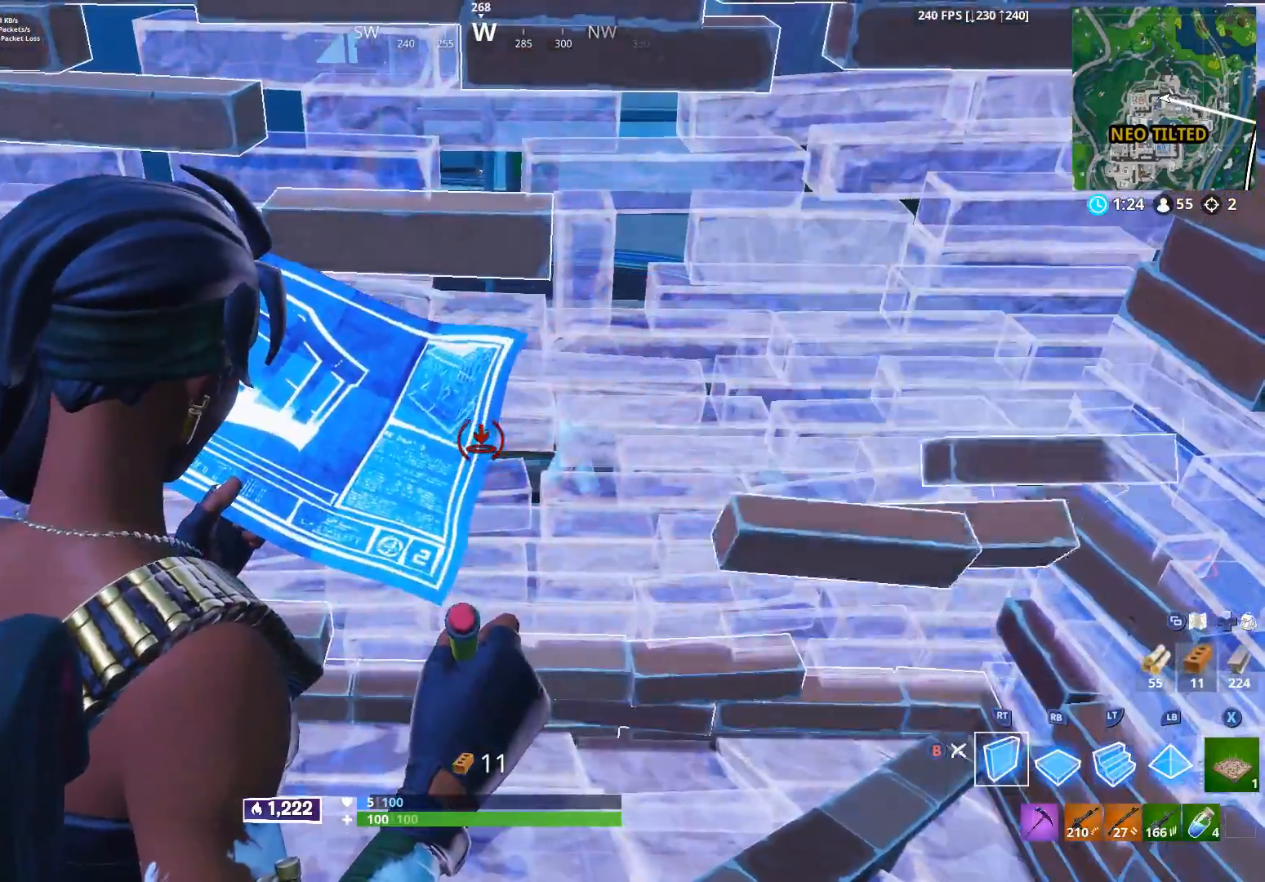
{"buttons": ["R2"], "left_stick": "center", "right_stick": "center", "events": []}
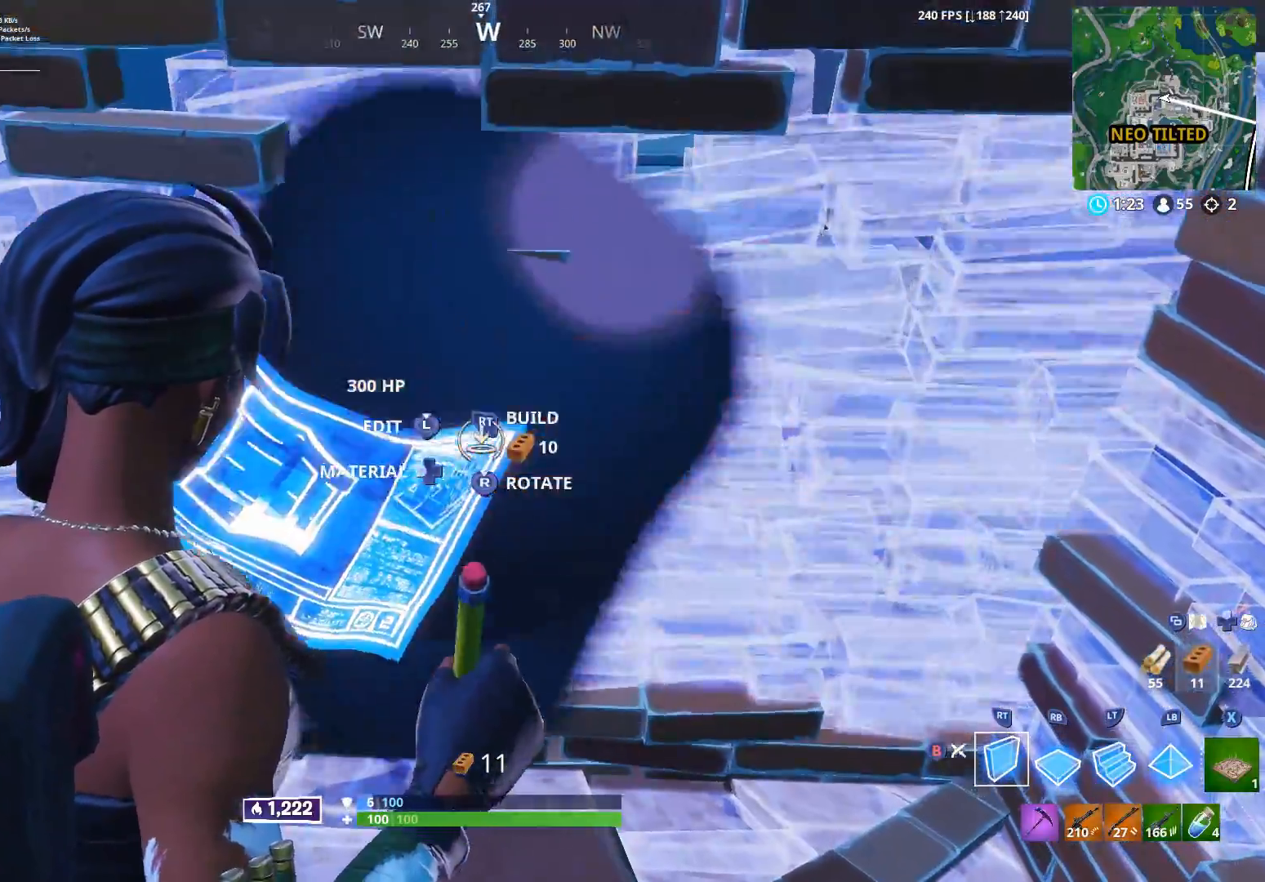
{"buttons": ["R2"], "left_stick": "center", "right_stick": "center", "events": [[233, "right_stick", "down"], [283, "B", "down"], [317, "right_stick", "center"], [367, "B", "up"], [400, "R2", "up"], [450, "R2", "down"]]}